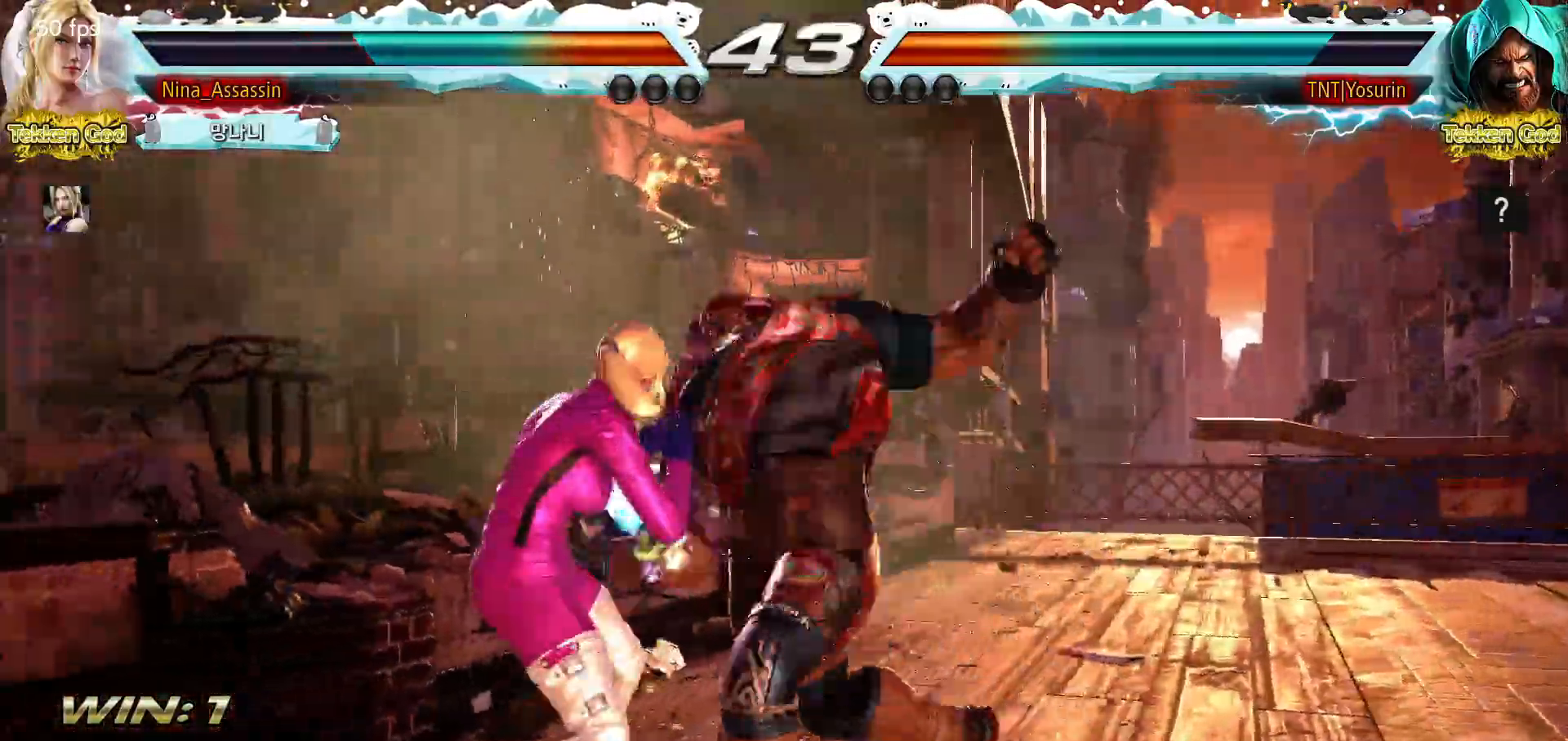
Gameplay with a controller (arcade stick); each line is a JSON object with the inputs held at the frame after it. "events" lists button and stick changes between this image and that frame as [ms after this image, input, new state], when the widget could be followed in between. Not read: L3 R3 left_stick.
{"buttons": [], "events": [[217, "SQUARE", "down"], [283, "SQUARE", "up"], [350, "TRIANGLE", "down"], [433, "TRIANGLE", "up"]]}
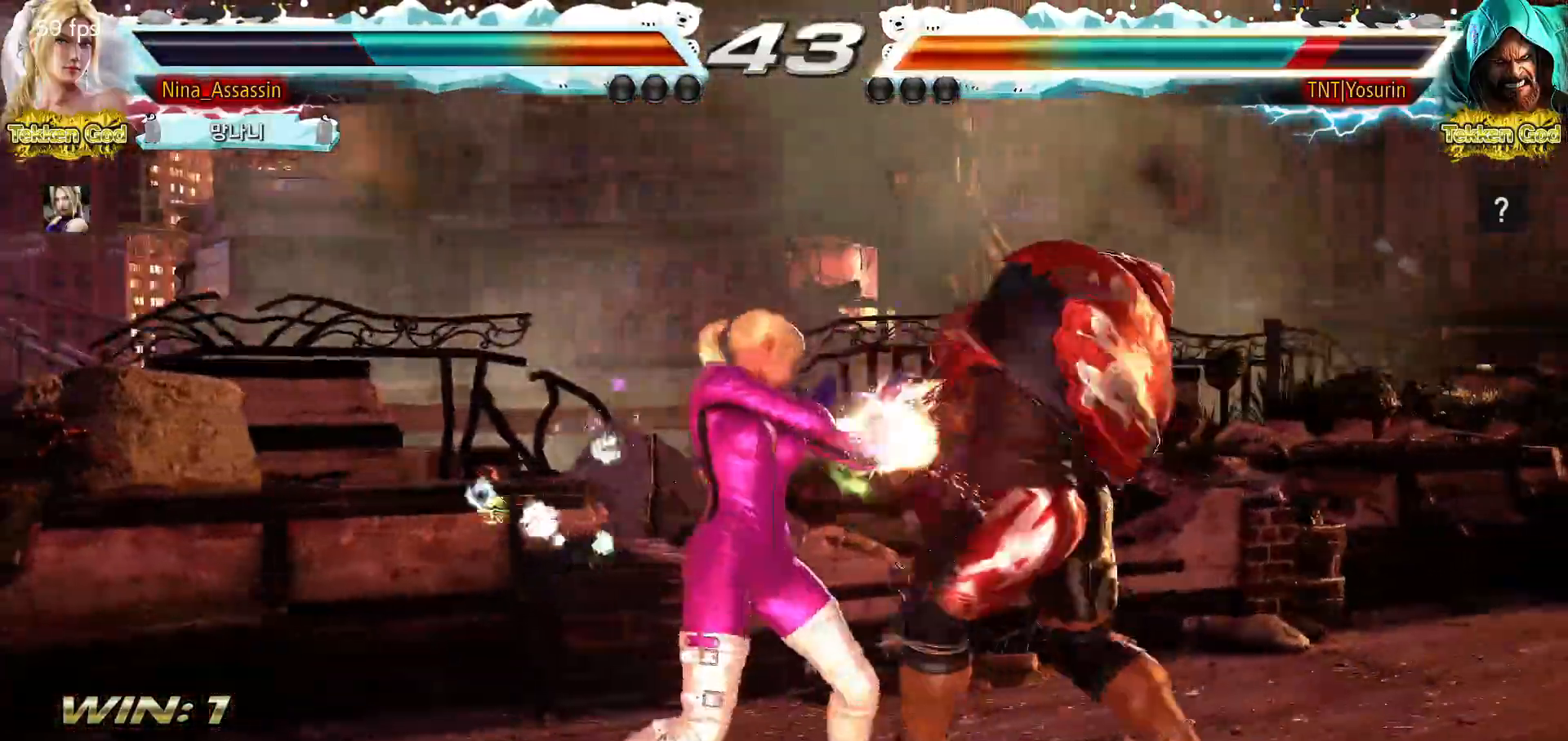
{"buttons": [], "events": []}
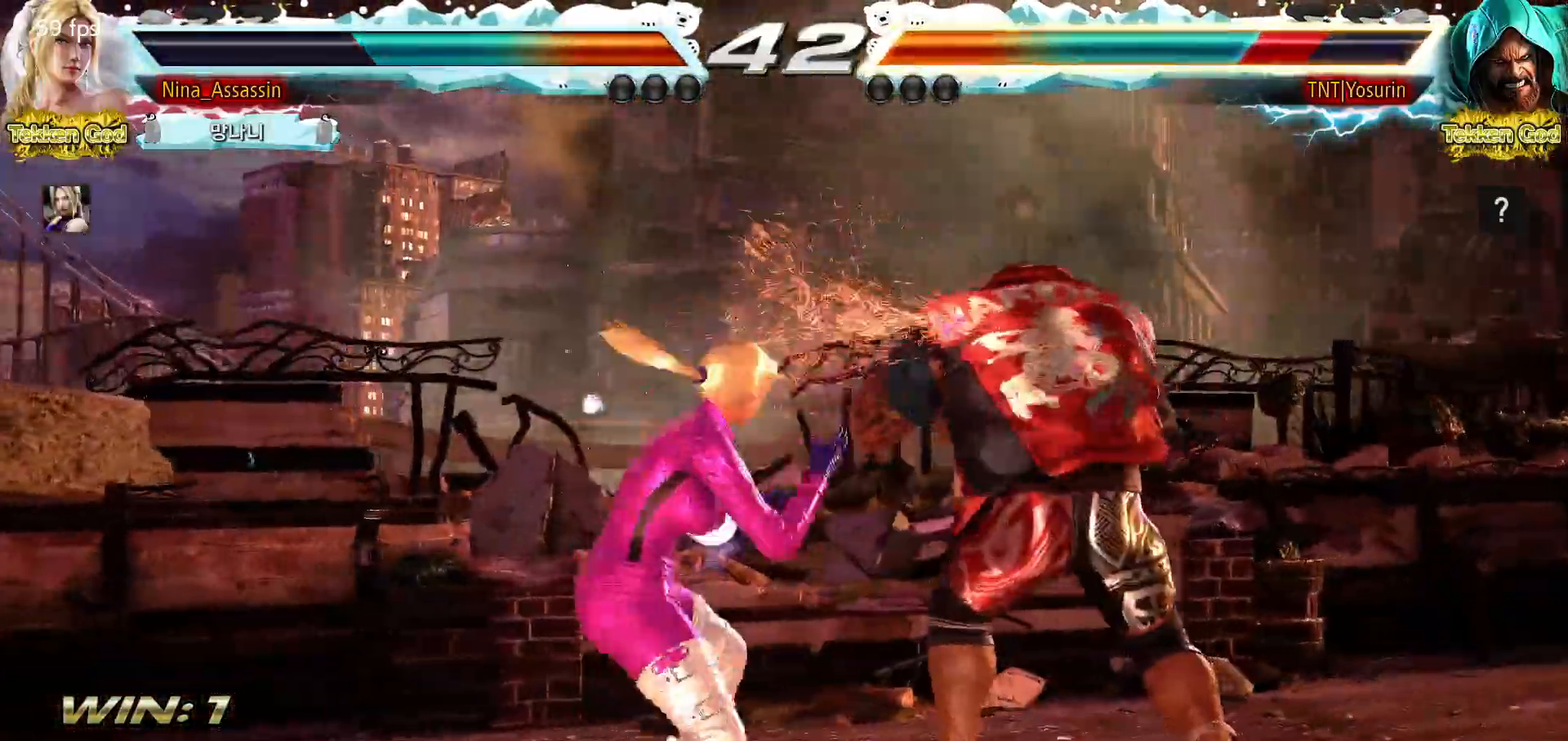
{"buttons": [], "events": [[50, "SQUARE", "down"], [50, "TRIANGLE", "down"], [100, "TRIANGLE", "up"], [117, "SQUARE", "up"], [250, "SQUARE", "down"], [317, "SQUARE", "up"]]}
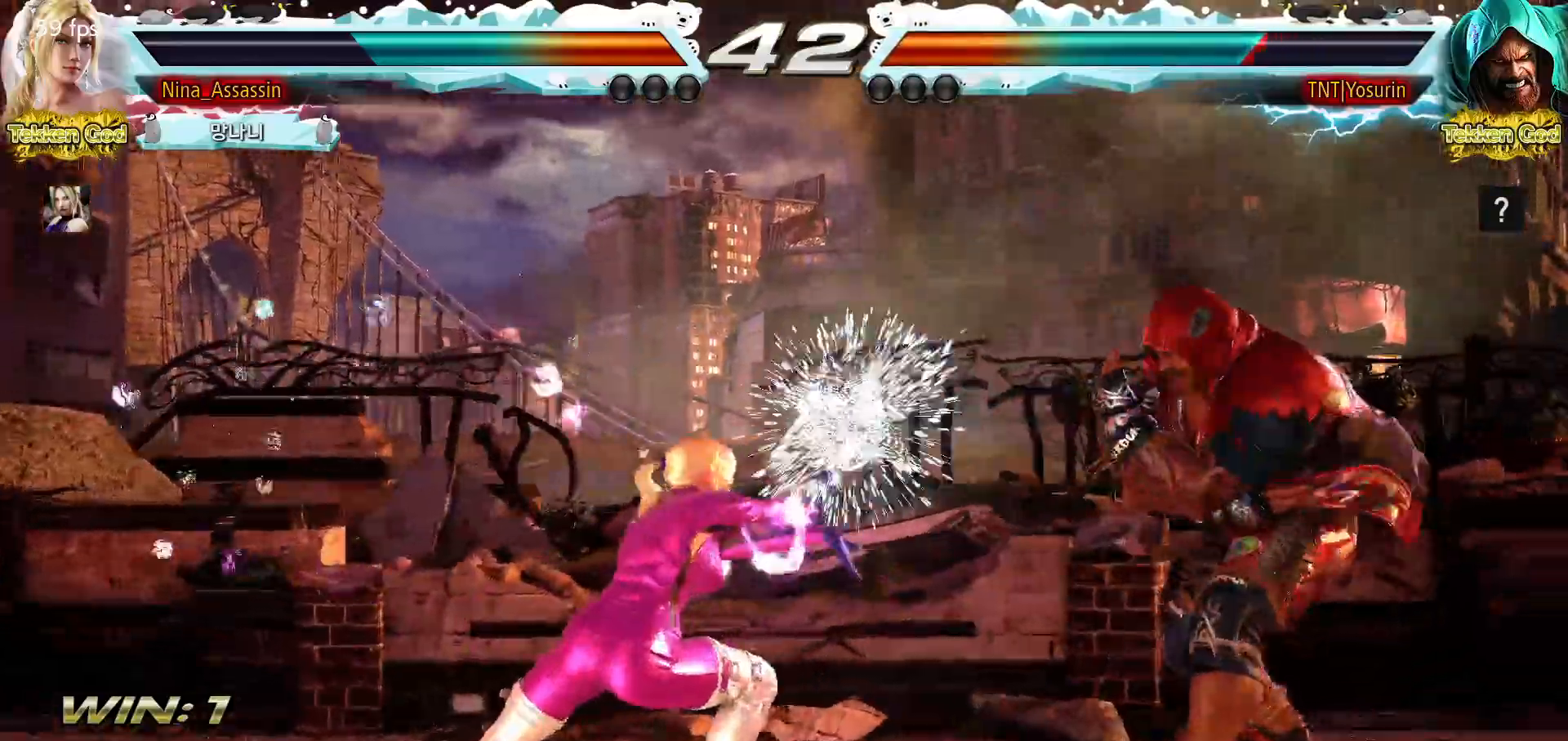
{"buttons": [], "events": []}
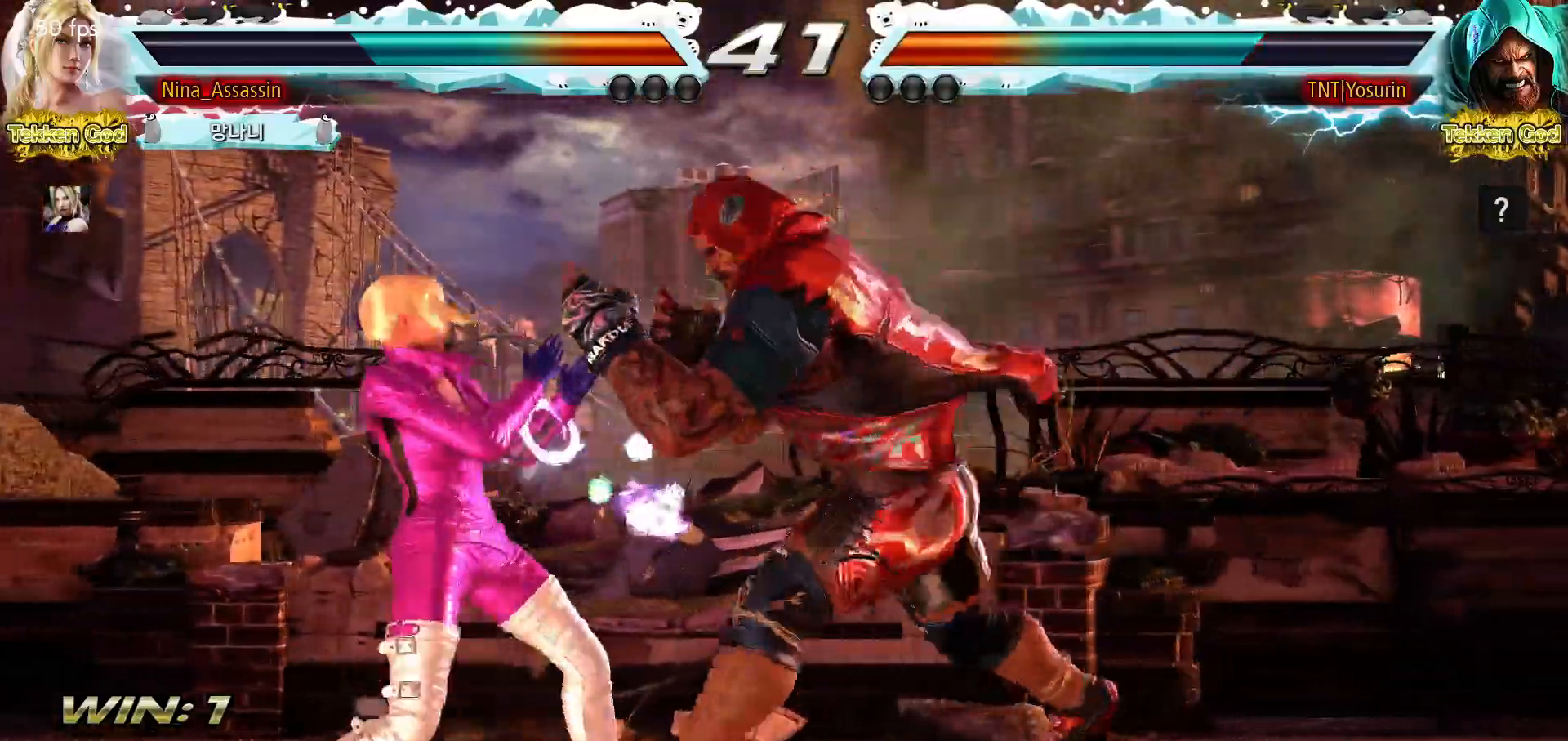
{"buttons": [], "events": []}
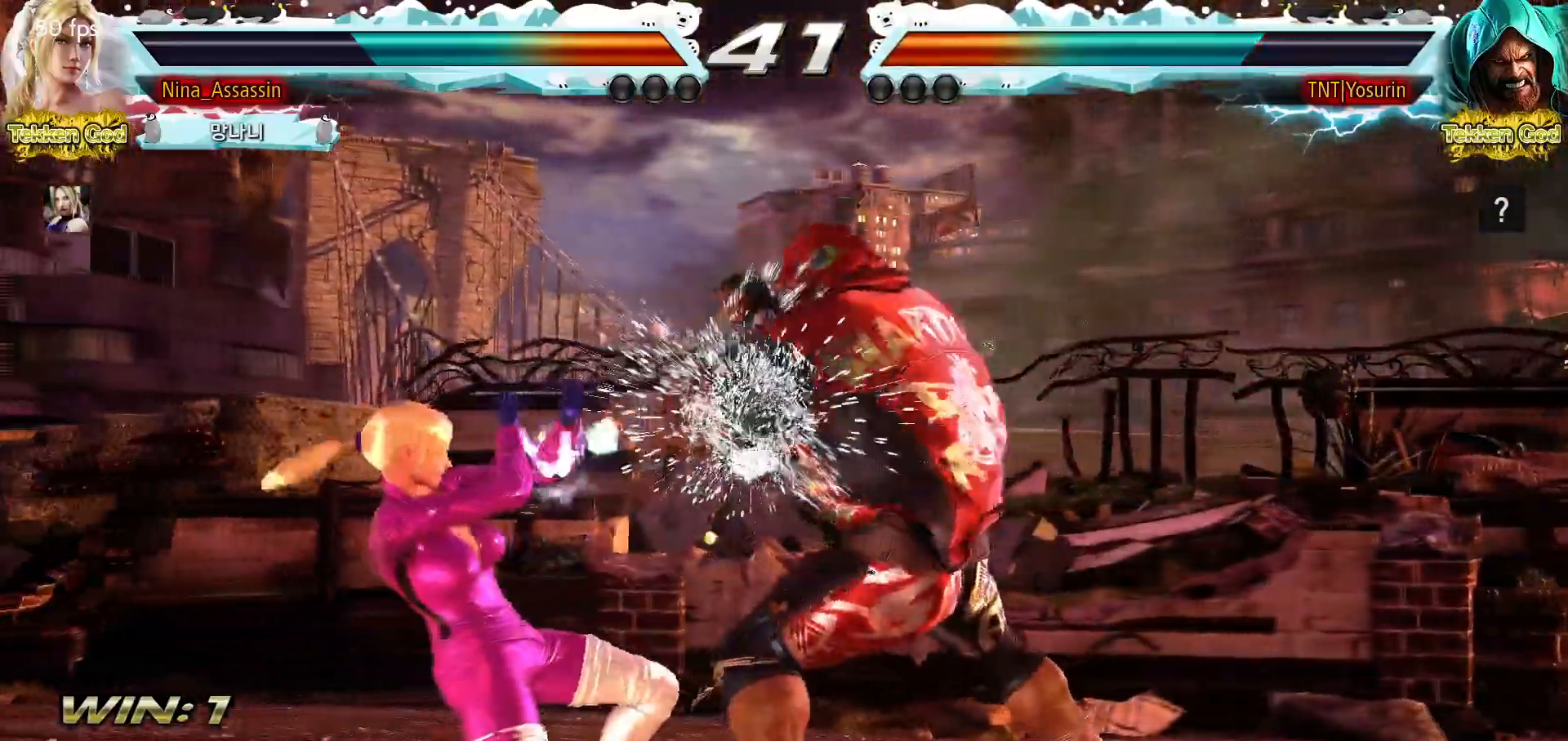
{"buttons": [], "events": []}
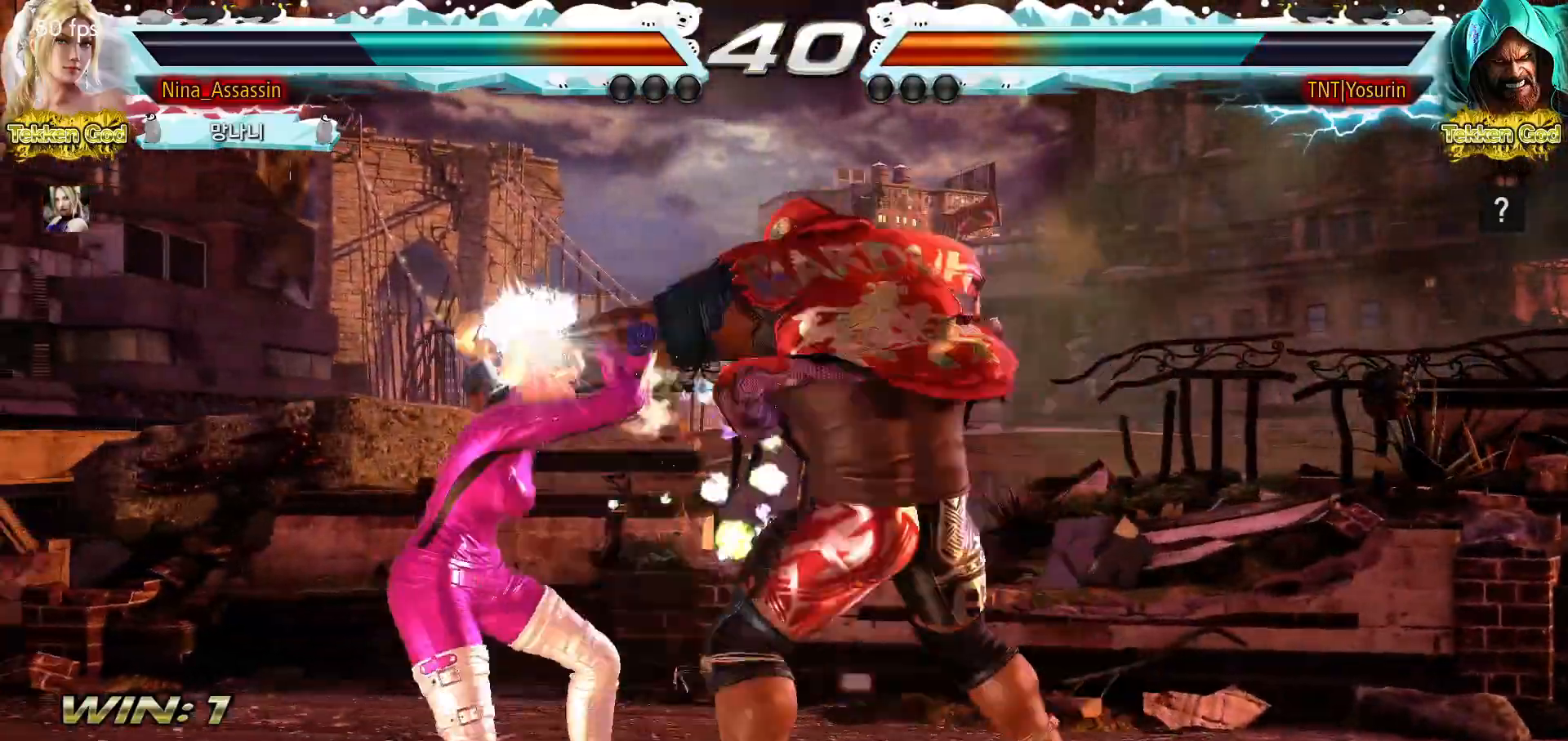
{"buttons": [], "events": []}
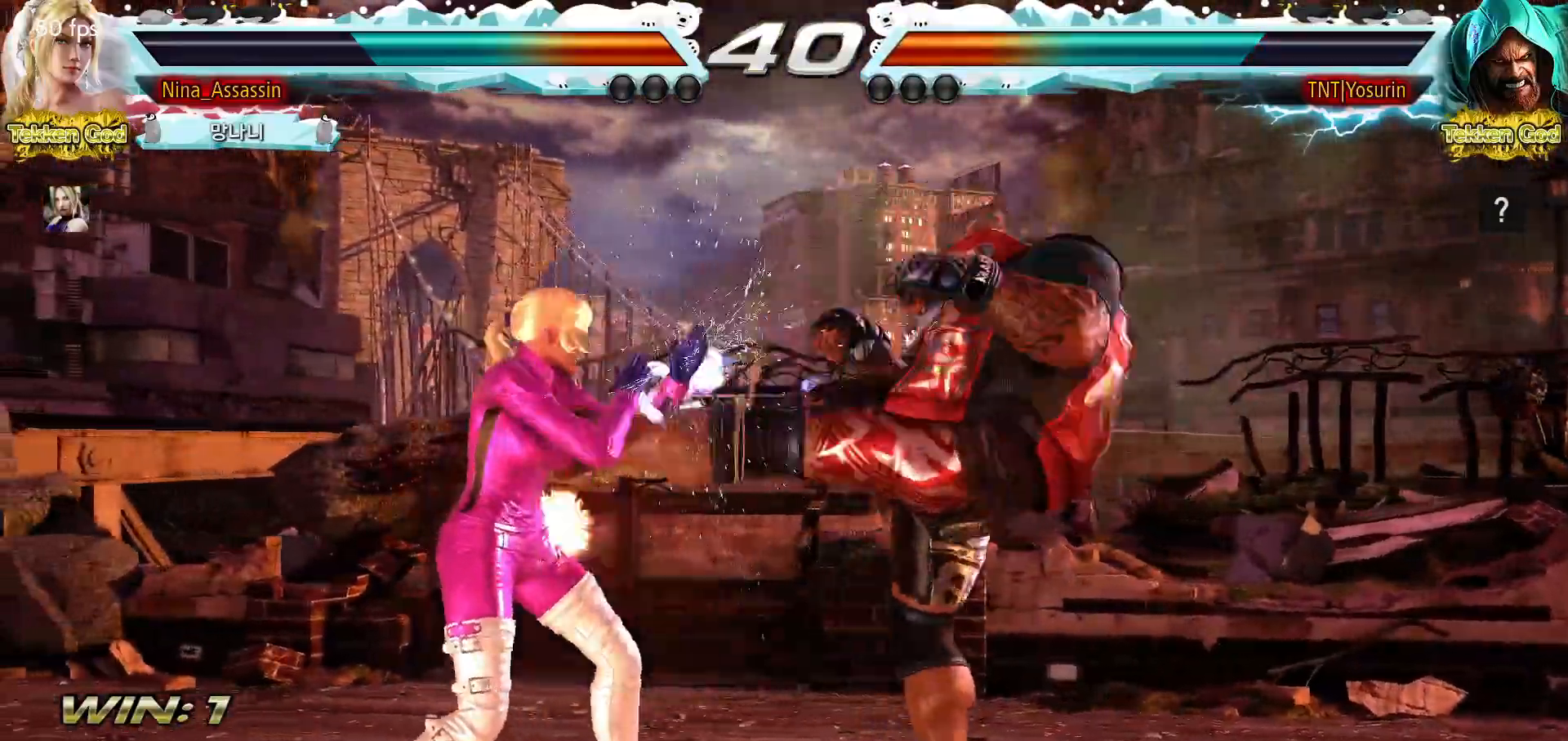
{"buttons": [], "events": []}
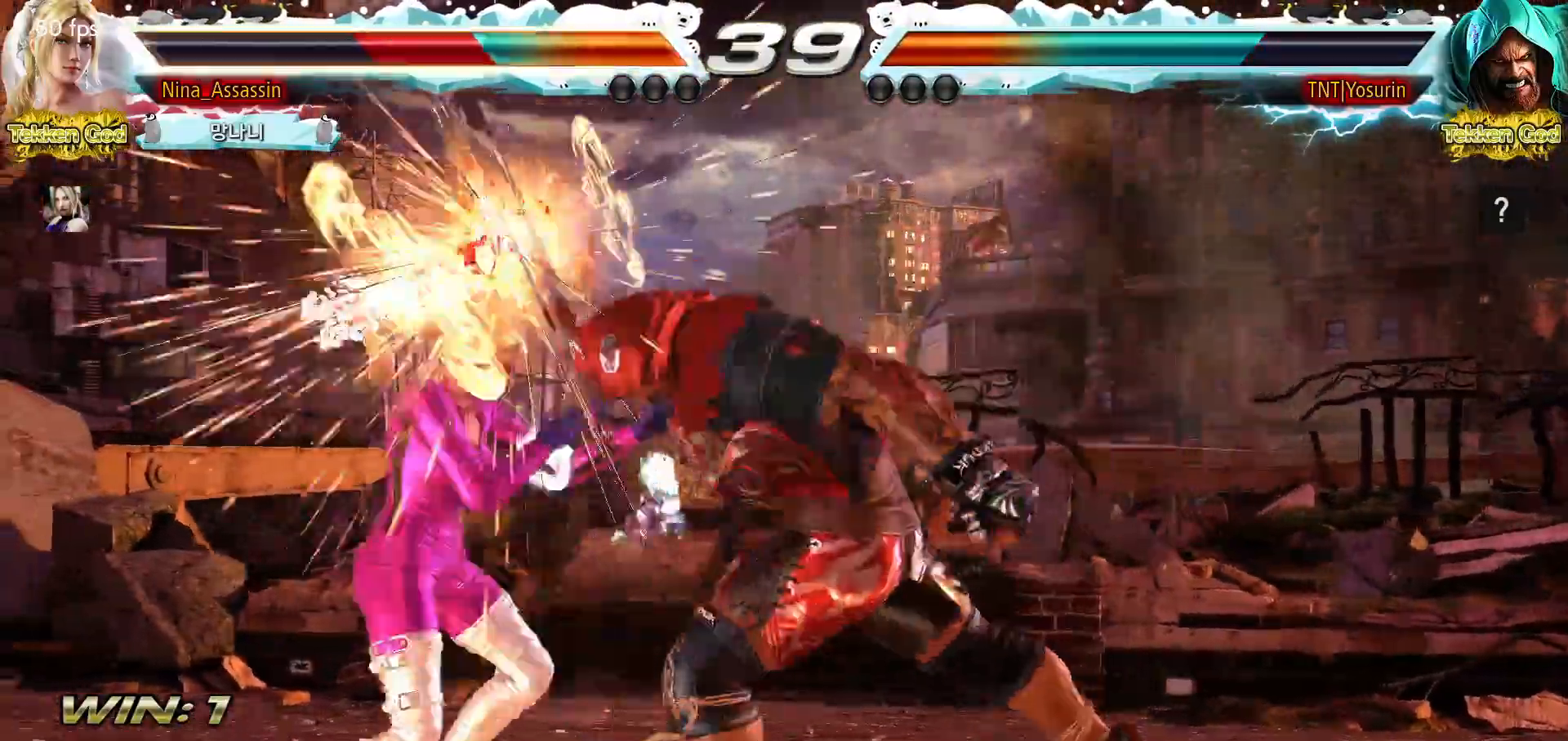
{"buttons": [], "events": []}
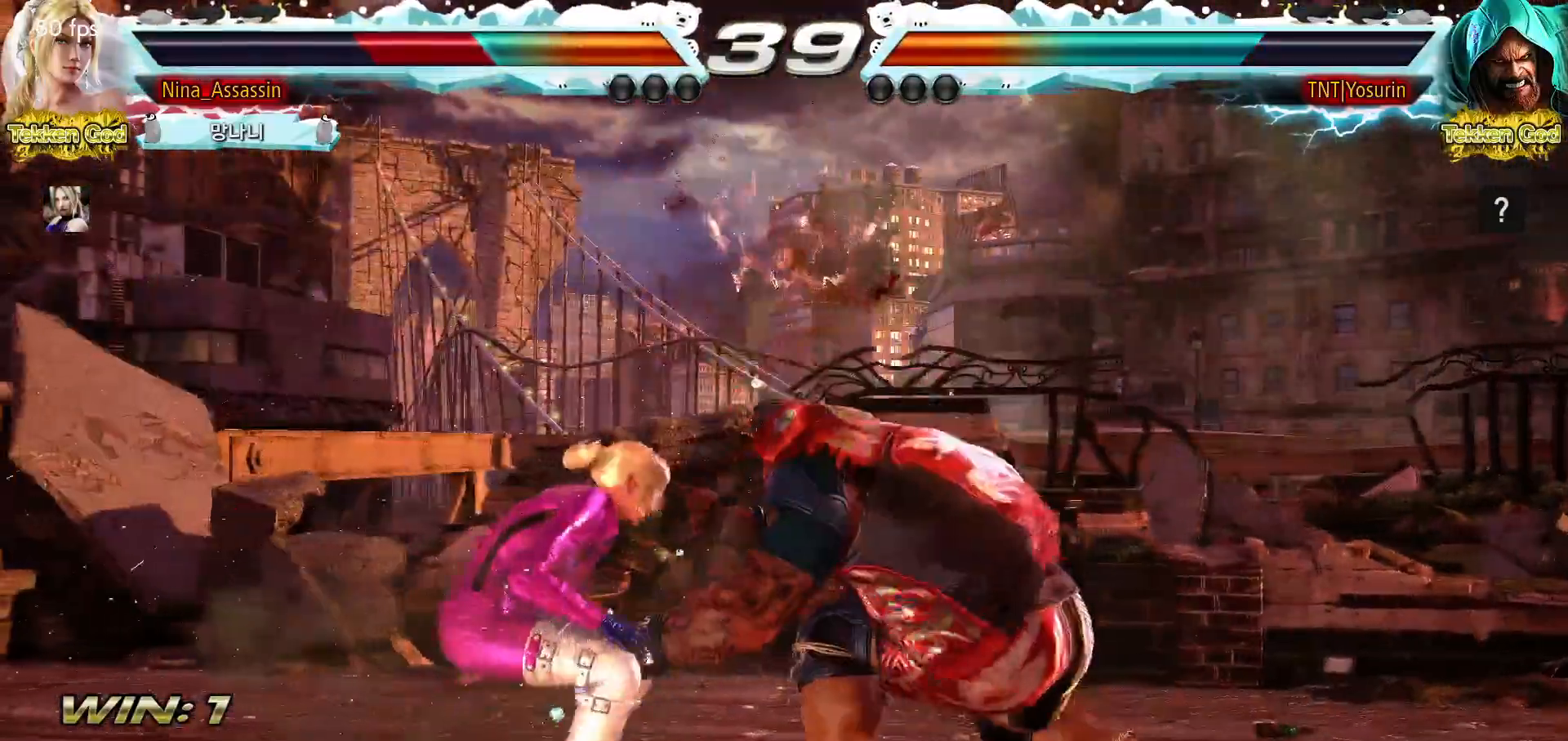
{"buttons": [], "events": []}
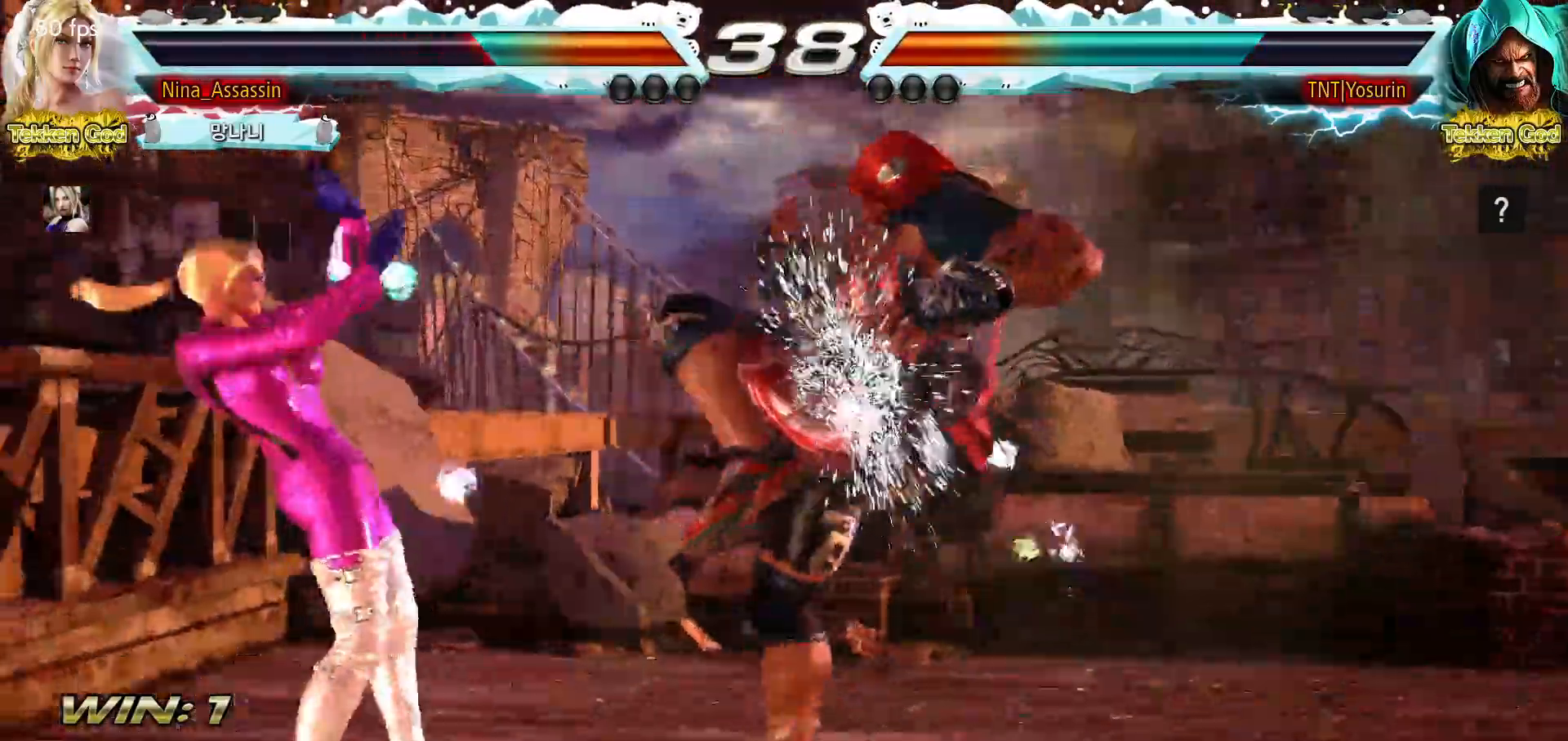
{"buttons": [], "events": []}
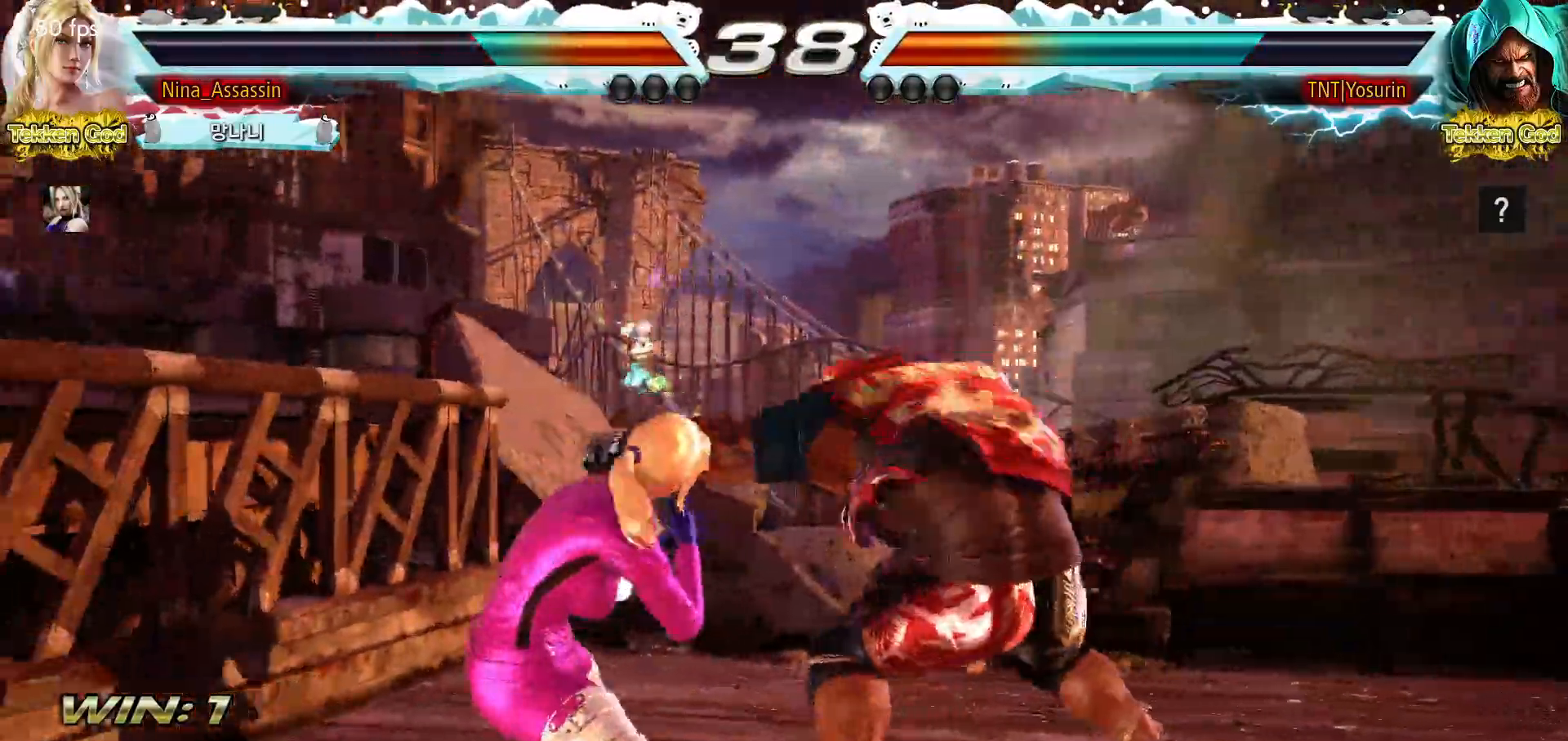
{"buttons": [], "events": [[317, "SQUARE", "down"], [400, "SQUARE", "up"]]}
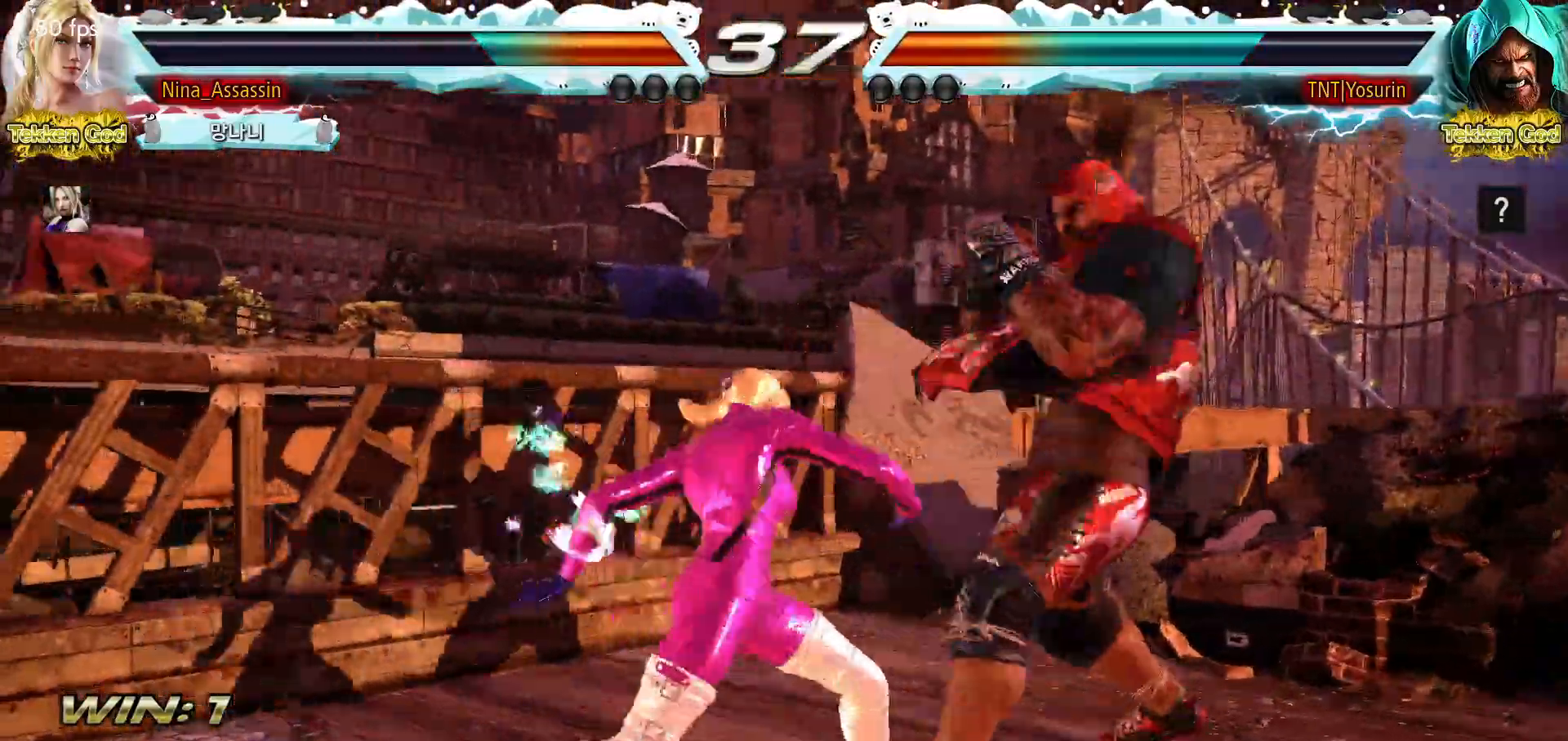
{"buttons": [], "events": []}
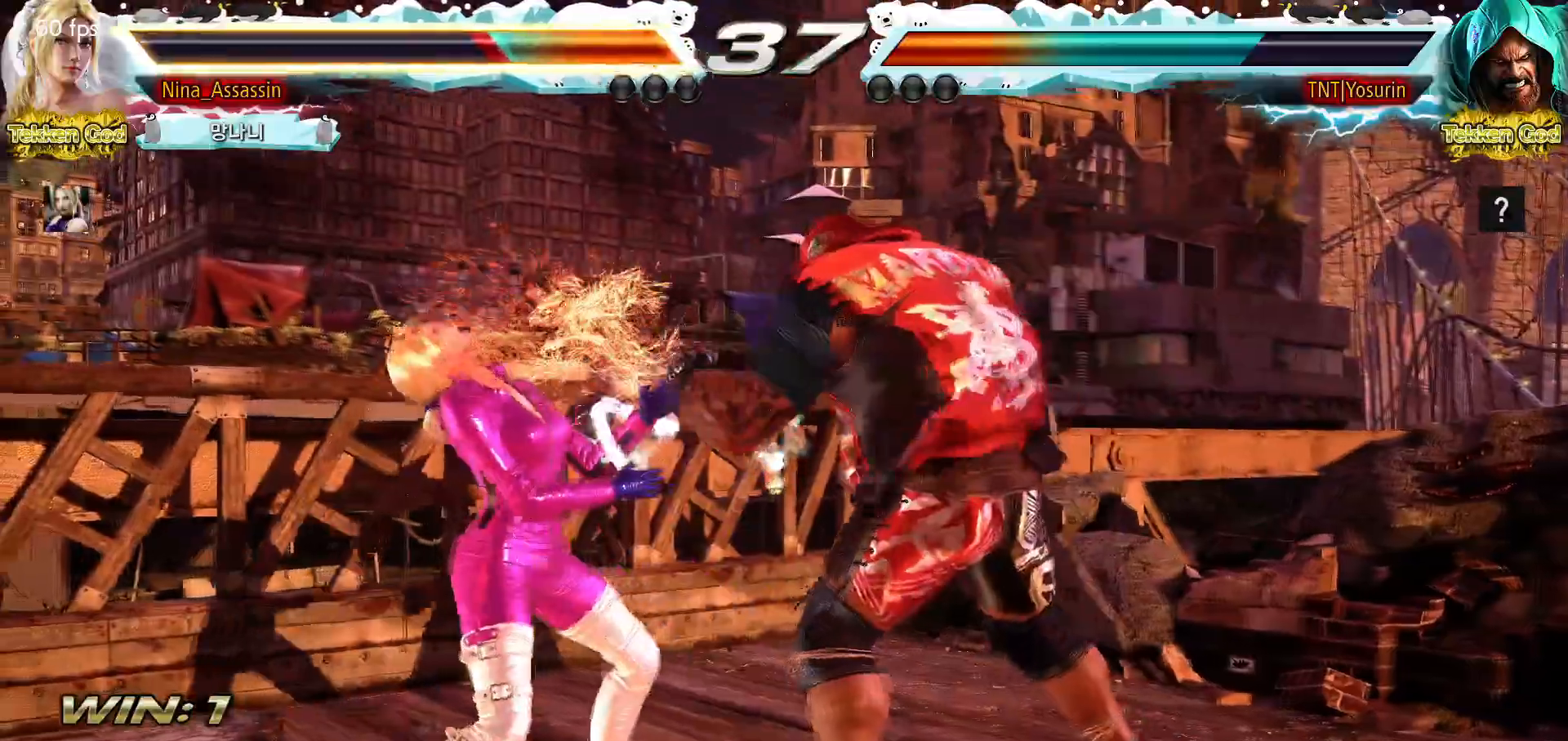
{"buttons": [], "events": []}
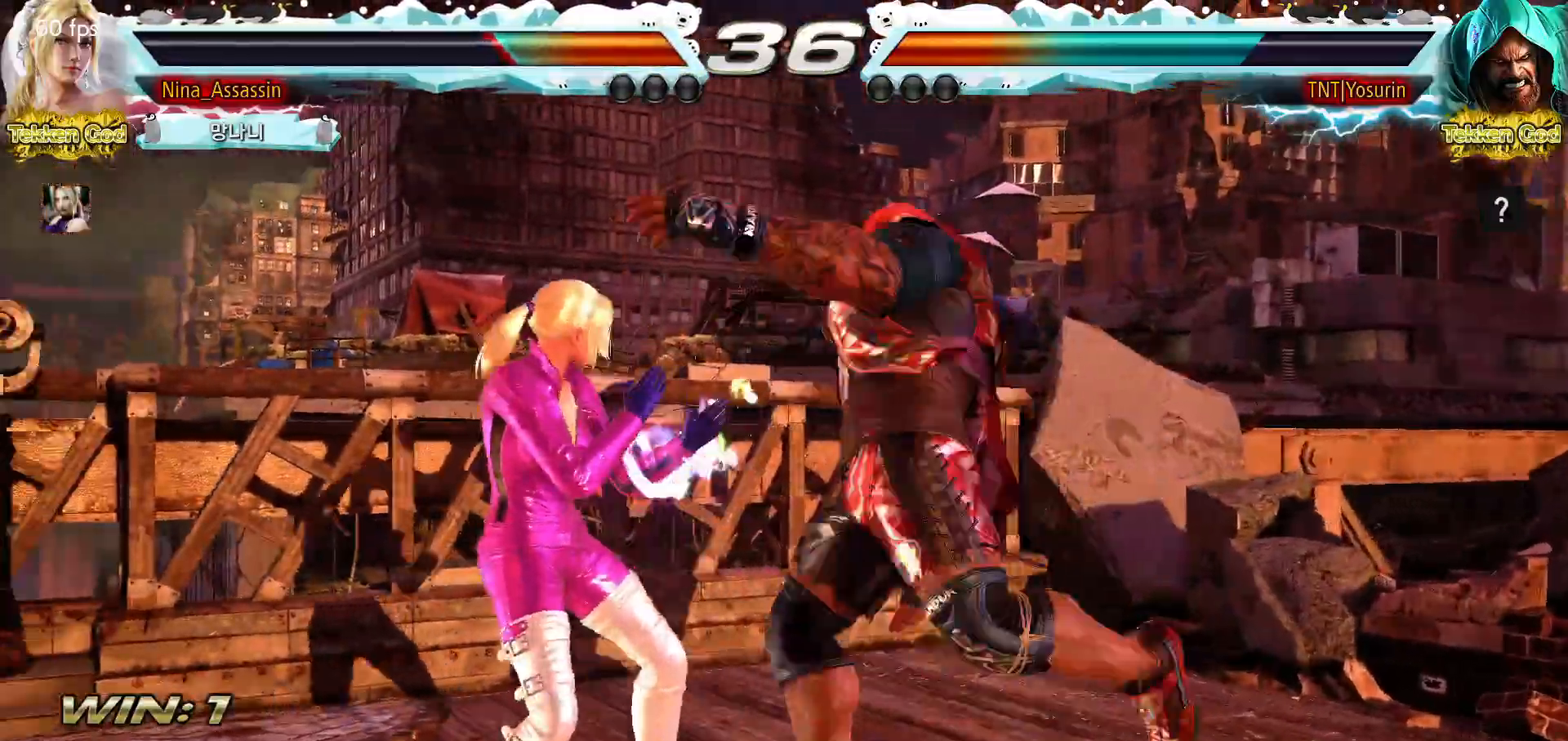
{"buttons": ["TRIANGLE"], "events": [[350, "TRIANGLE", "down"], [433, "TRIANGLE", "up"], [500, "TRIANGLE", "down"]]}
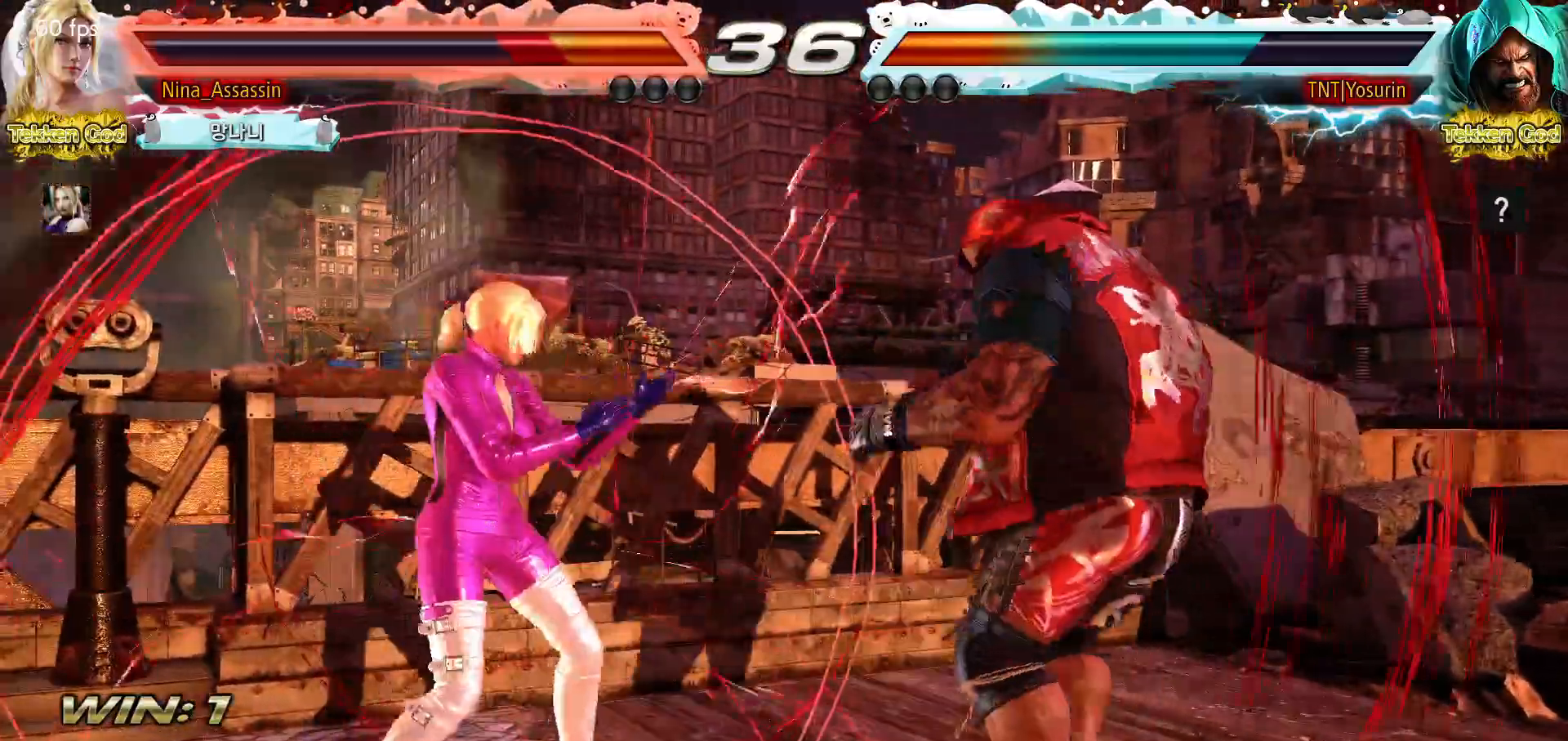
{"buttons": [], "events": [[67, "TRIANGLE", "up"], [133, "TRIANGLE", "down"], [200, "TRIANGLE", "up"], [267, "TRIANGLE", "down"], [333, "TRIANGLE", "up"], [417, "TRIANGLE", "down"], [467, "TRIANGLE", "up"]]}
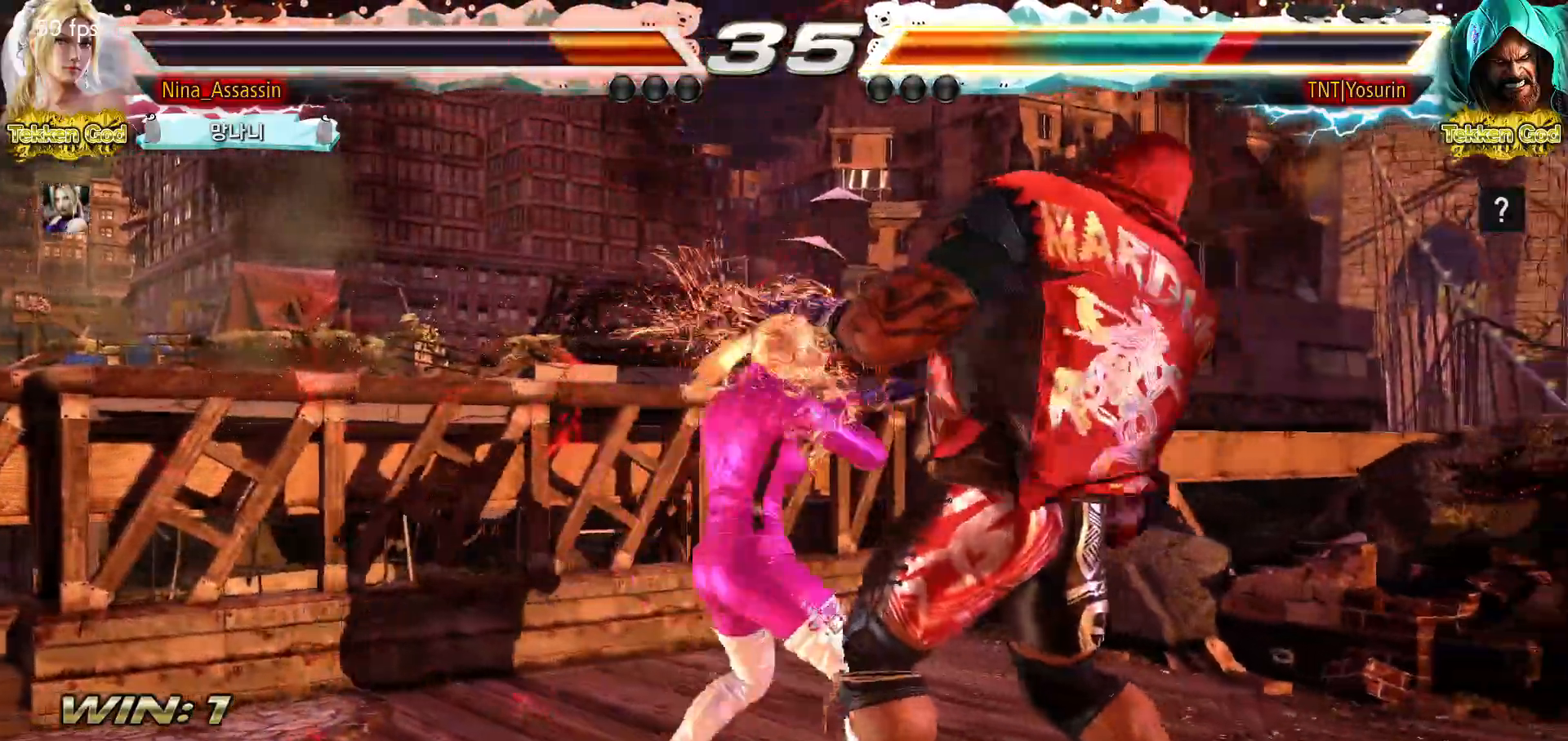
{"buttons": ["SQUARE"], "events": [[33, "TRIANGLE", "down"], [100, "TRIANGLE", "up"], [483, "SQUARE", "down"]]}
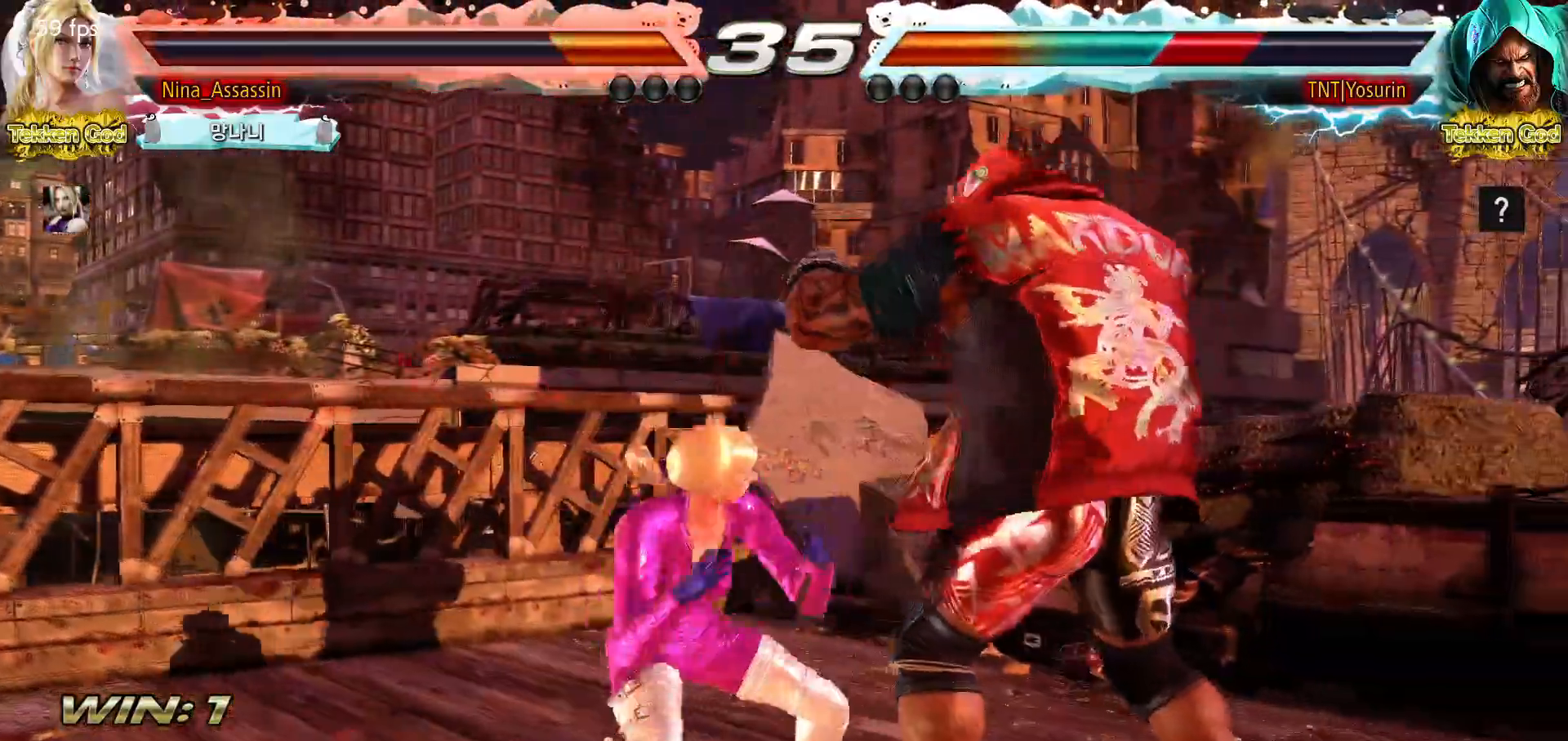
{"buttons": ["TRIANGLE"], "events": [[33, "SQUARE", "up"], [483, "TRIANGLE", "down"]]}
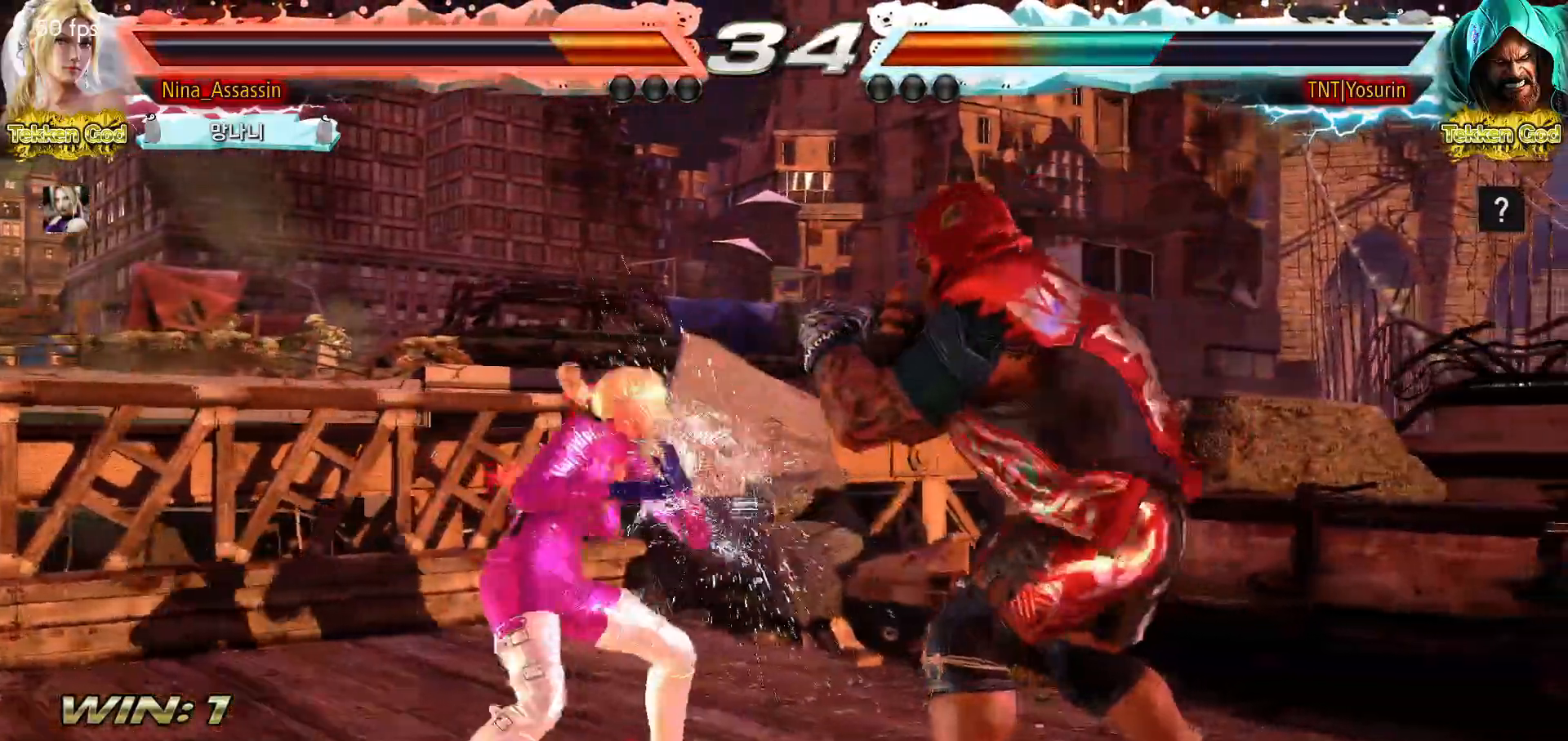
{"buttons": [], "events": [[33, "TRIANGLE", "up"], [117, "TRIANGLE", "down"], [183, "TRIANGLE", "up"], [233, "TRIANGLE", "down"], [317, "TRIANGLE", "up"], [367, "TRIANGLE", "down"], [450, "TRIANGLE", "up"]]}
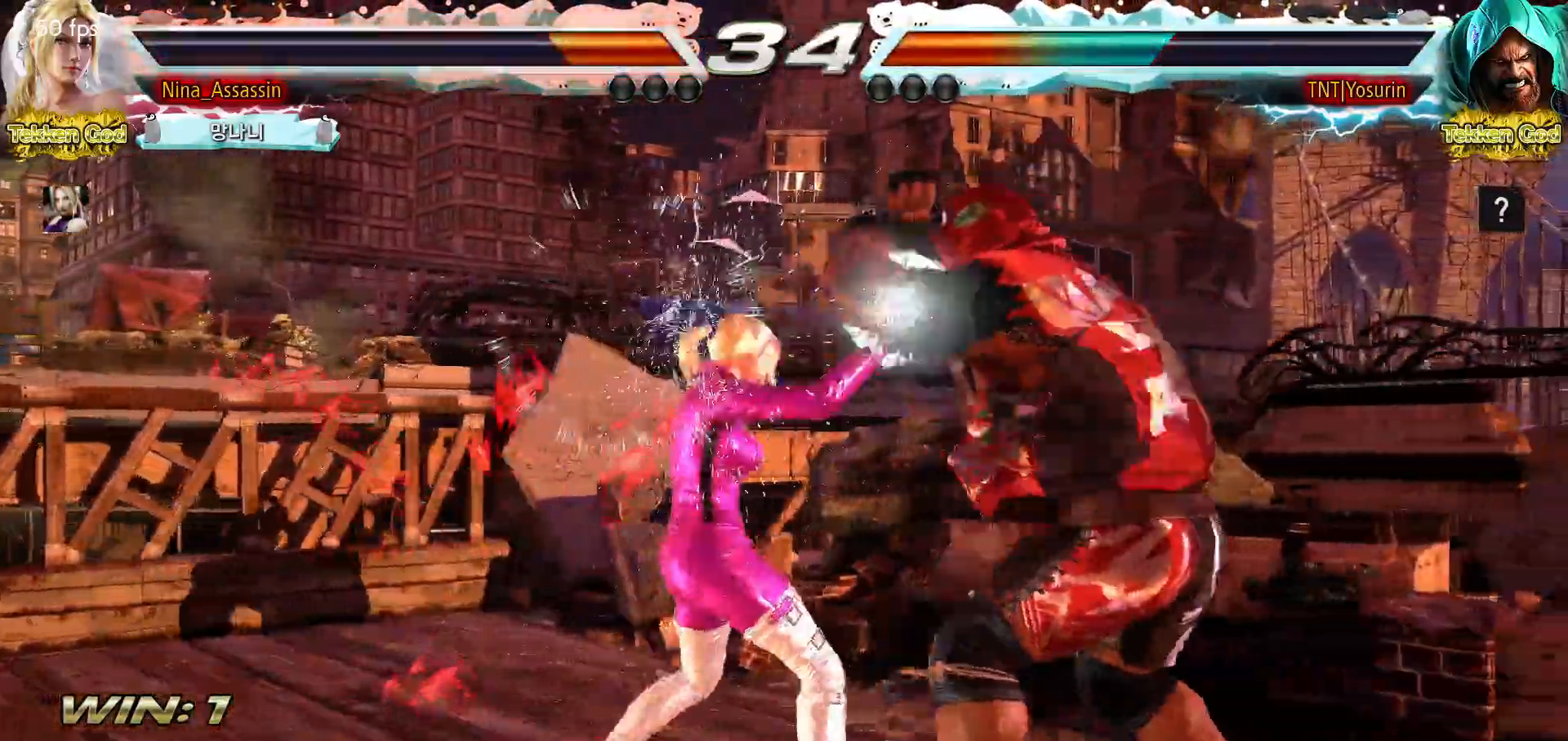
{"buttons": [], "events": [[17, "TRIANGLE", "down"], [83, "TRIANGLE", "up"]]}
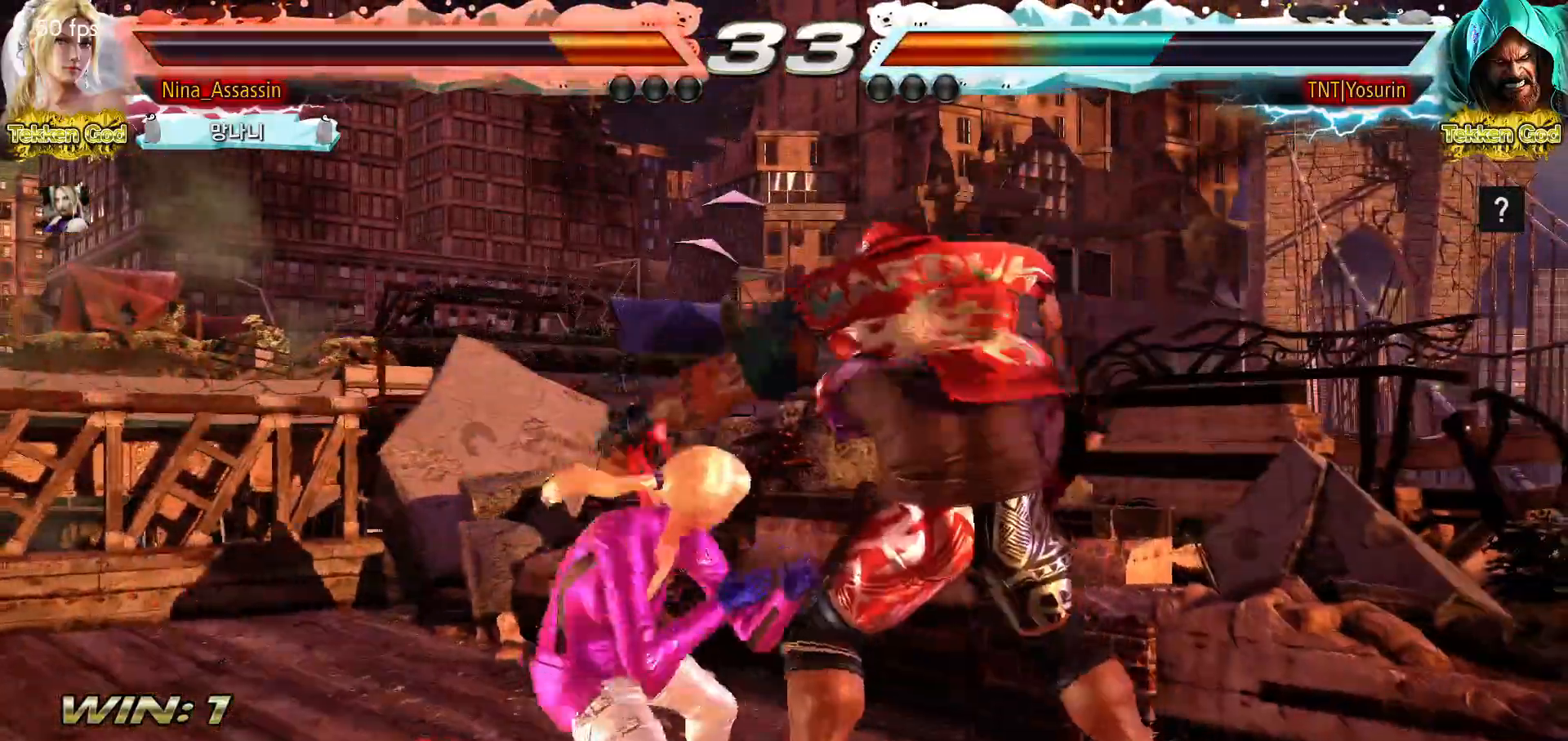
{"buttons": ["TRIANGLE"], "events": [[483, "TRIANGLE", "down"]]}
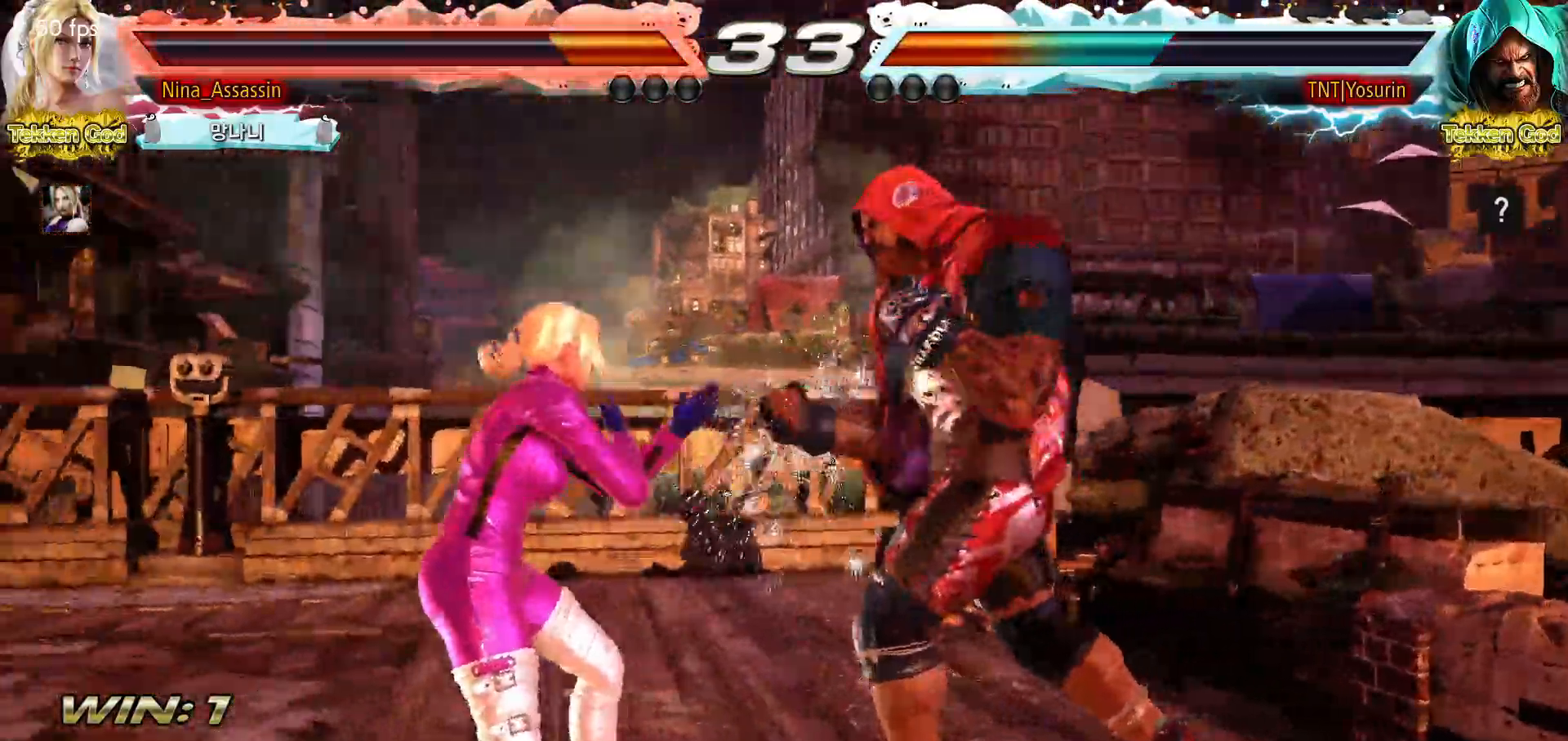
{"buttons": [], "events": [[50, "TRIANGLE", "up"], [117, "TRIANGLE", "down"], [167, "TRIANGLE", "up"], [250, "TRIANGLE", "down"], [317, "TRIANGLE", "up"], [400, "TRIANGLE", "down"], [450, "TRIANGLE", "up"]]}
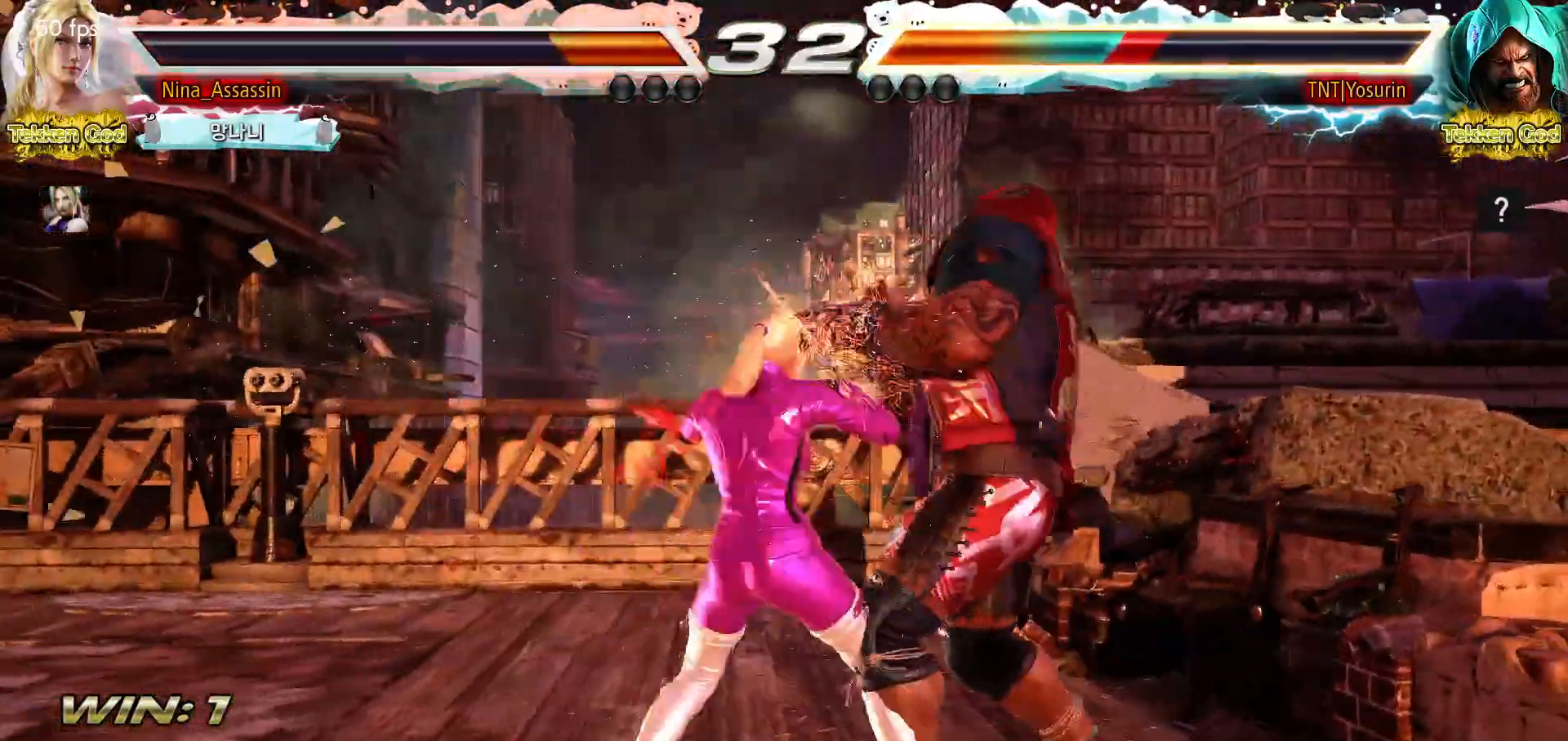
{"buttons": [], "events": [[33, "TRIANGLE", "down"], [83, "TRIANGLE", "up"], [167, "TRIANGLE", "down"], [217, "TRIANGLE", "up"], [317, "TRIANGLE", "down"], [350, "TRIANGLE", "up"]]}
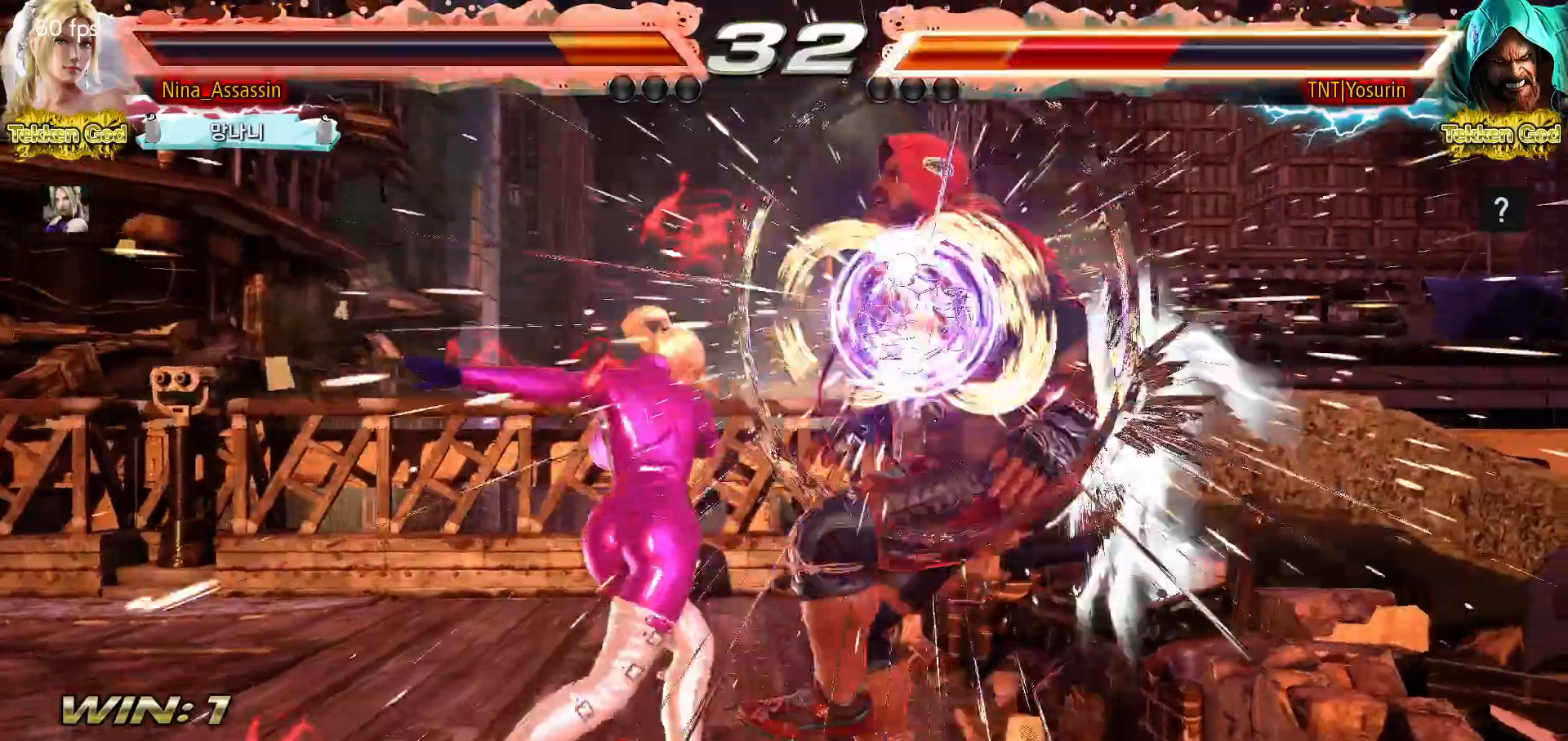
{"buttons": [], "events": []}
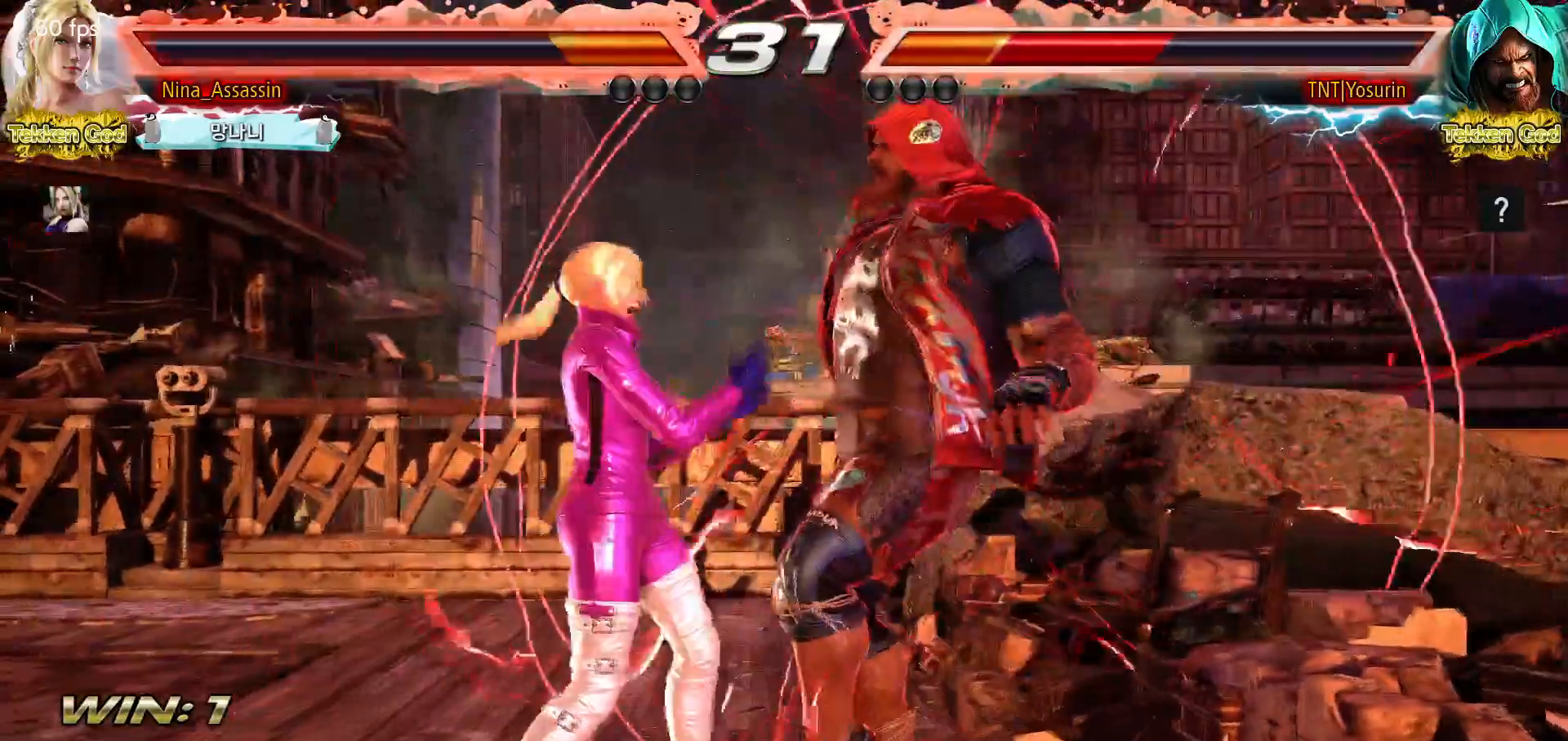
{"buttons": [], "events": [[83, "CROSS", "down"], [83, "TRIANGLE", "down"], [133, "TRIANGLE", "up"], [150, "CROSS", "up"]]}
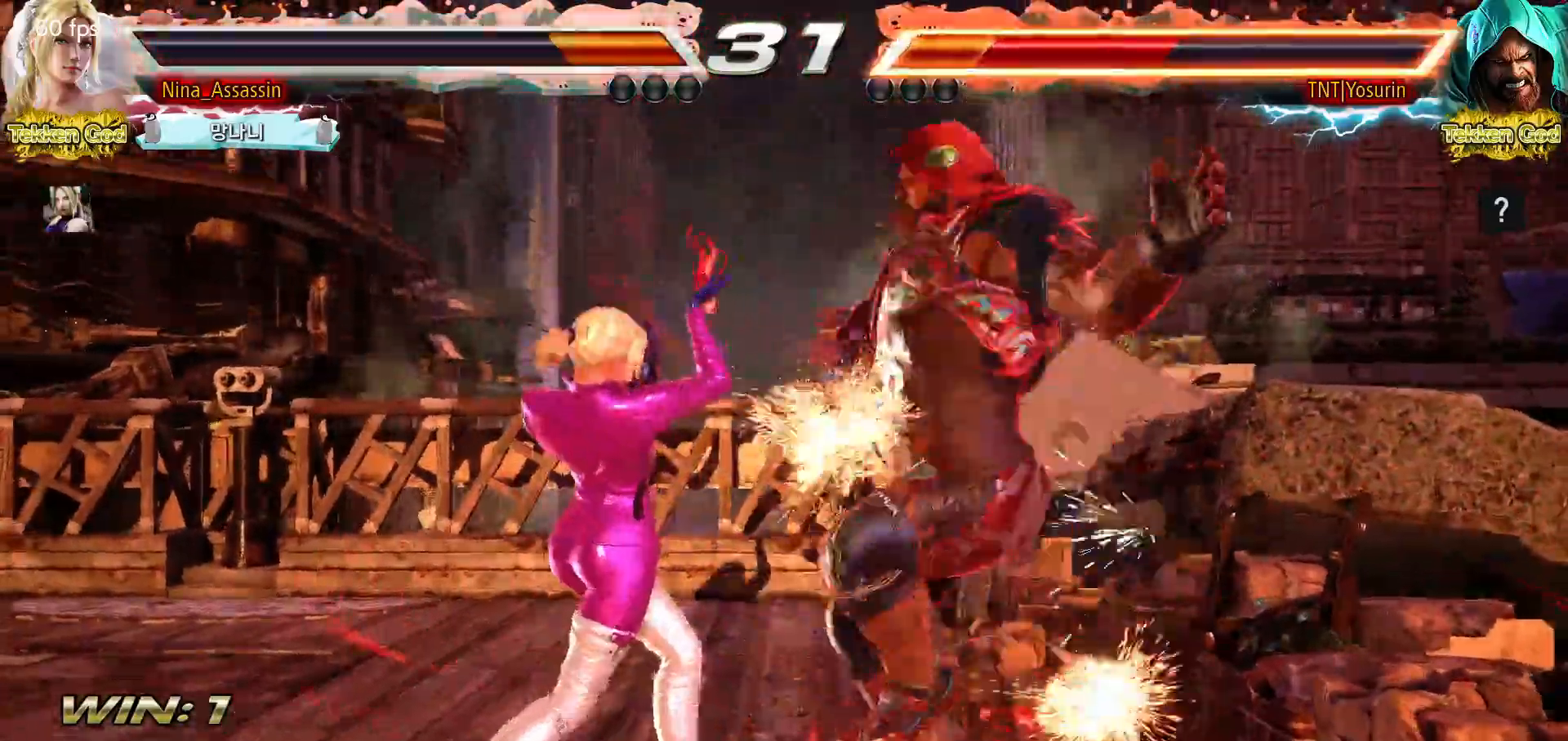
{"buttons": [], "events": []}
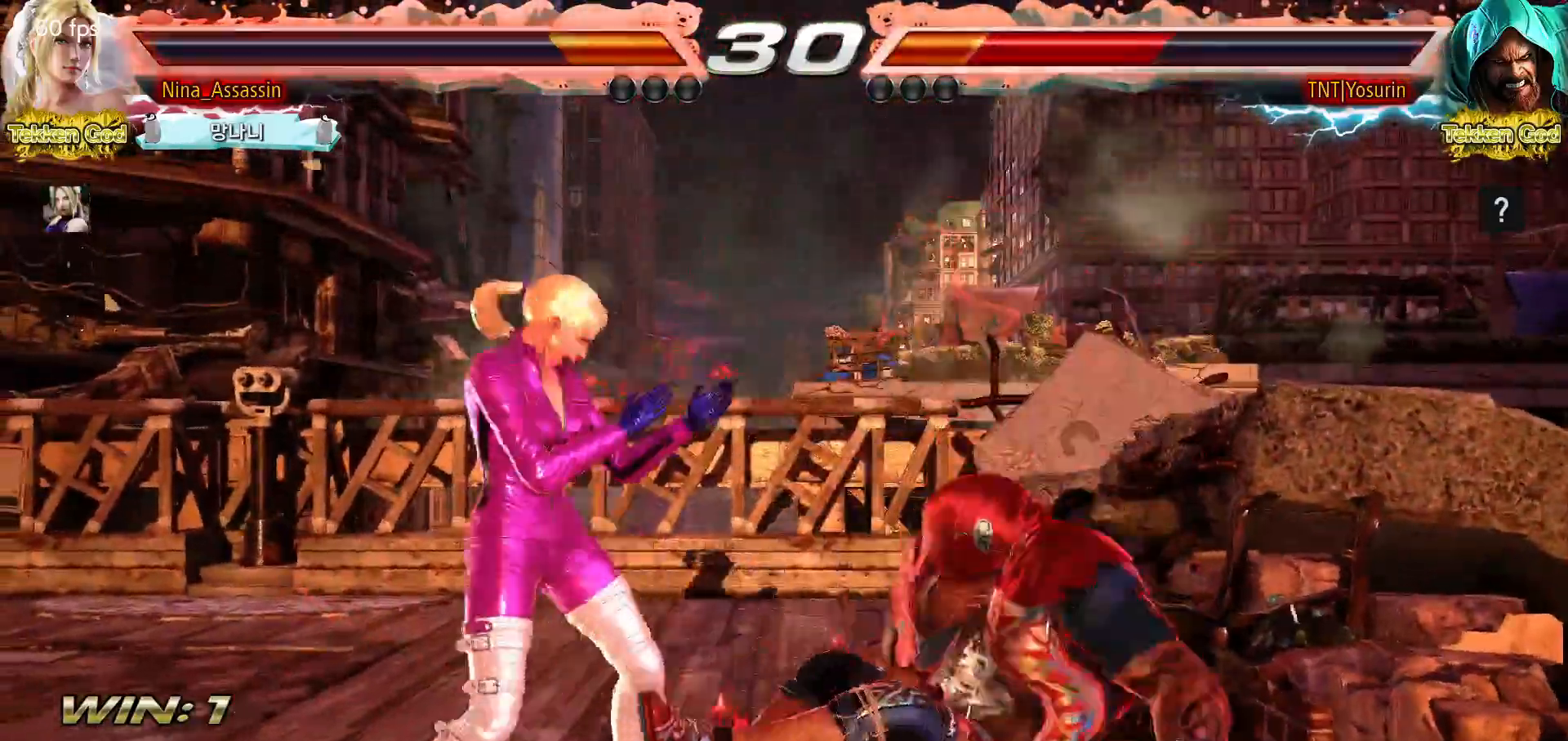
{"buttons": [], "events": []}
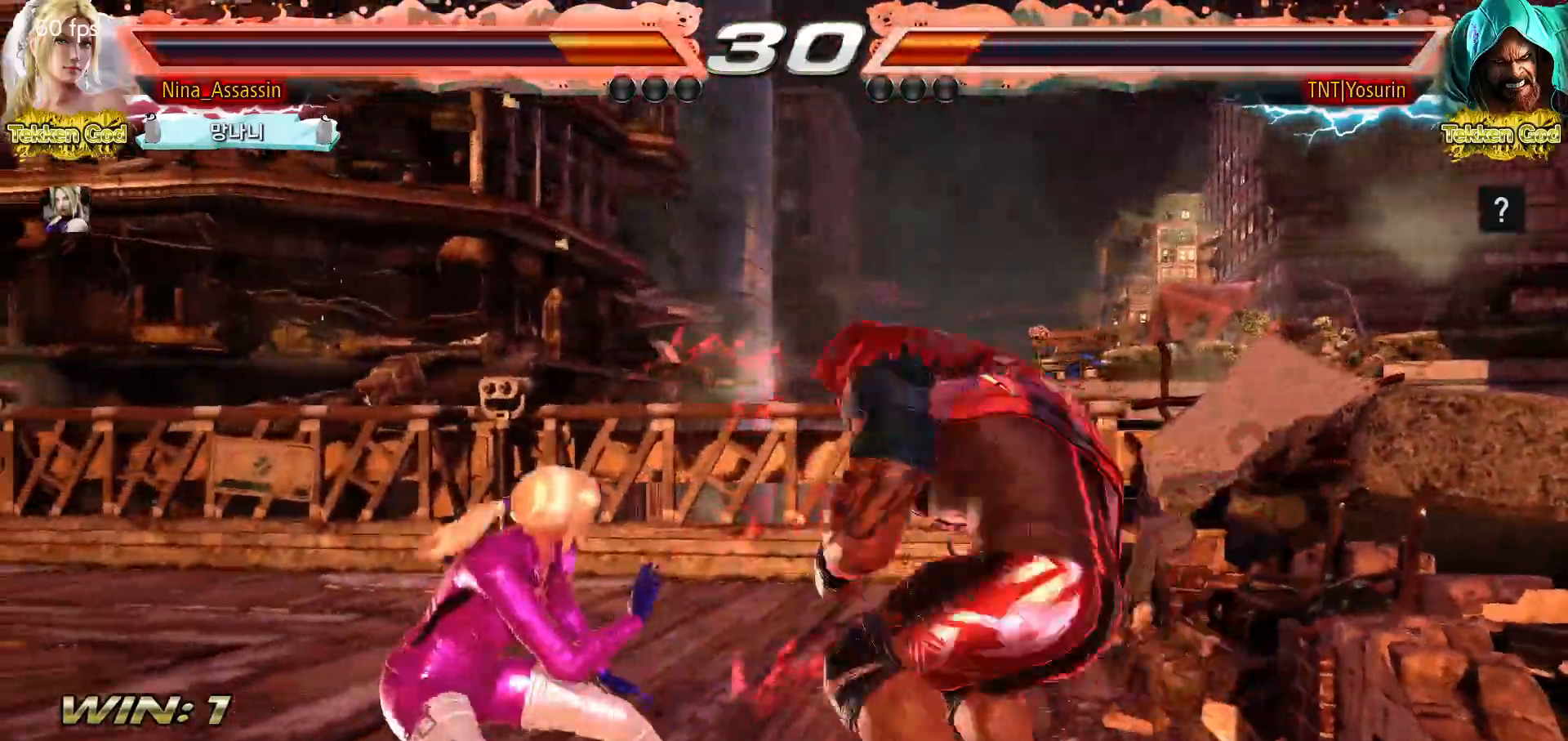
{"buttons": ["SQUARE", "TRIANGLE"], "events": [[133, "SQUARE", "down"], [133, "TRIANGLE", "down"]]}
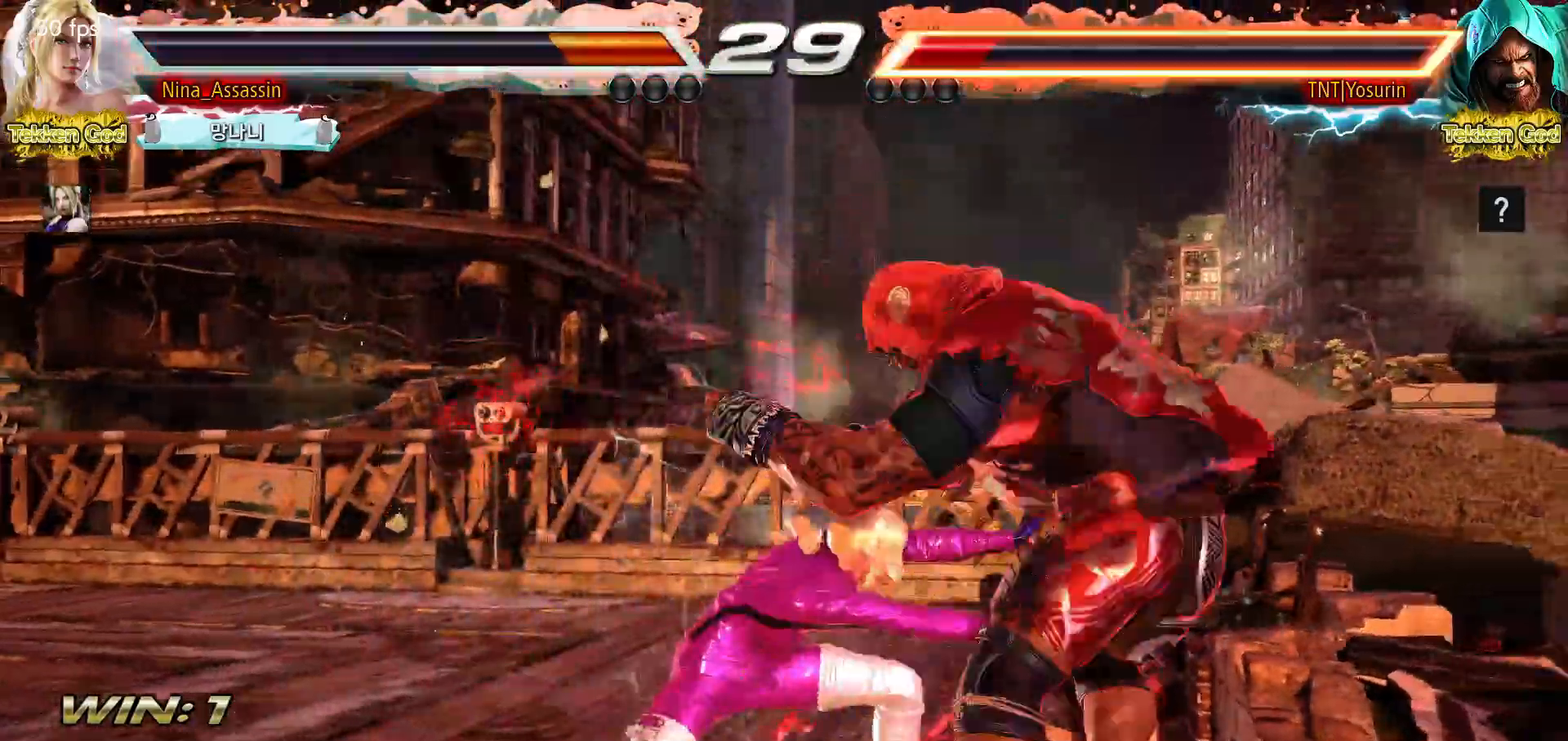
{"buttons": [], "events": [[233, "SQUARE", "up"], [250, "TRIANGLE", "up"]]}
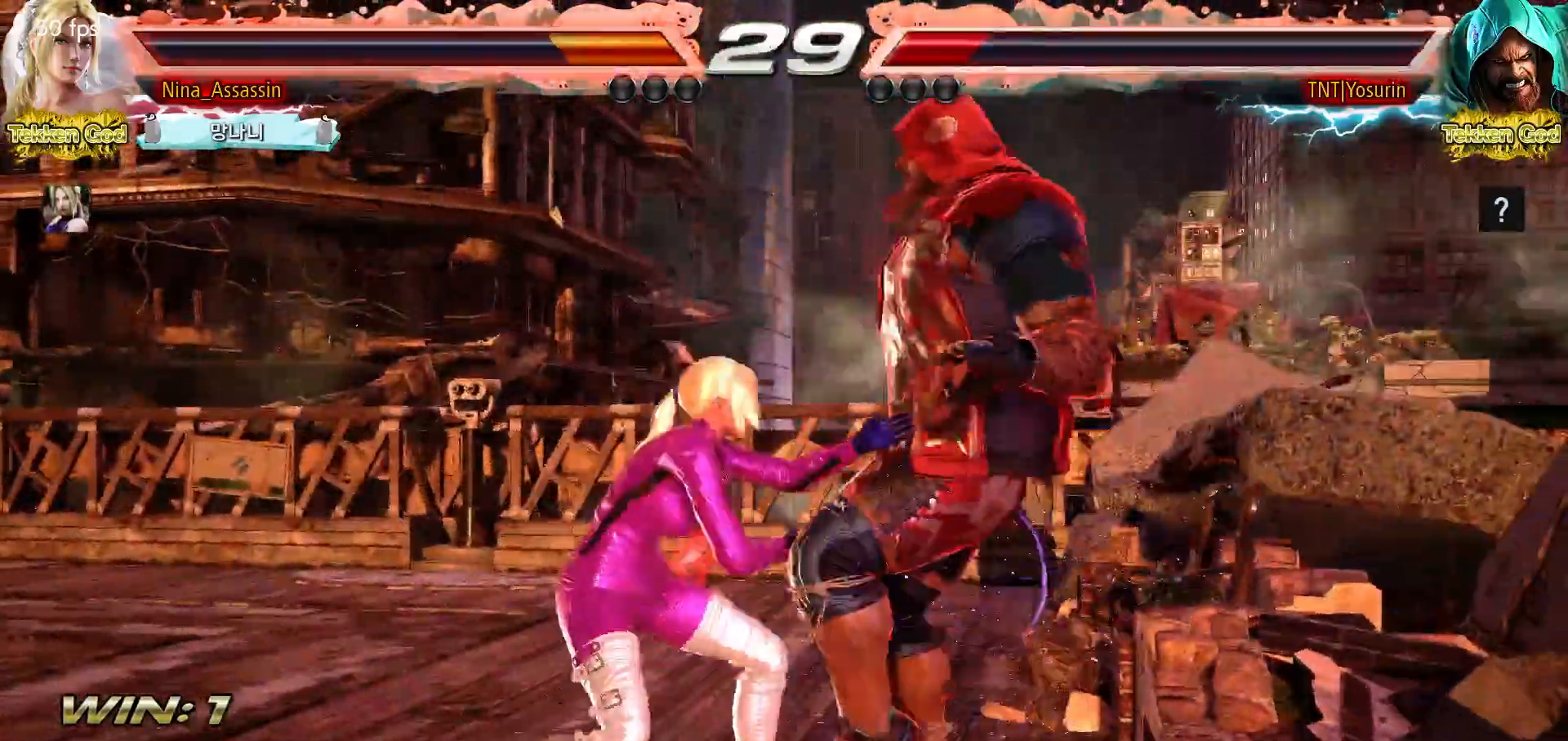
{"buttons": [], "events": [[83, "CROSS", "down"], [150, "CROSS", "up"], [233, "TRIANGLE", "down"], [300, "TRIANGLE", "up"]]}